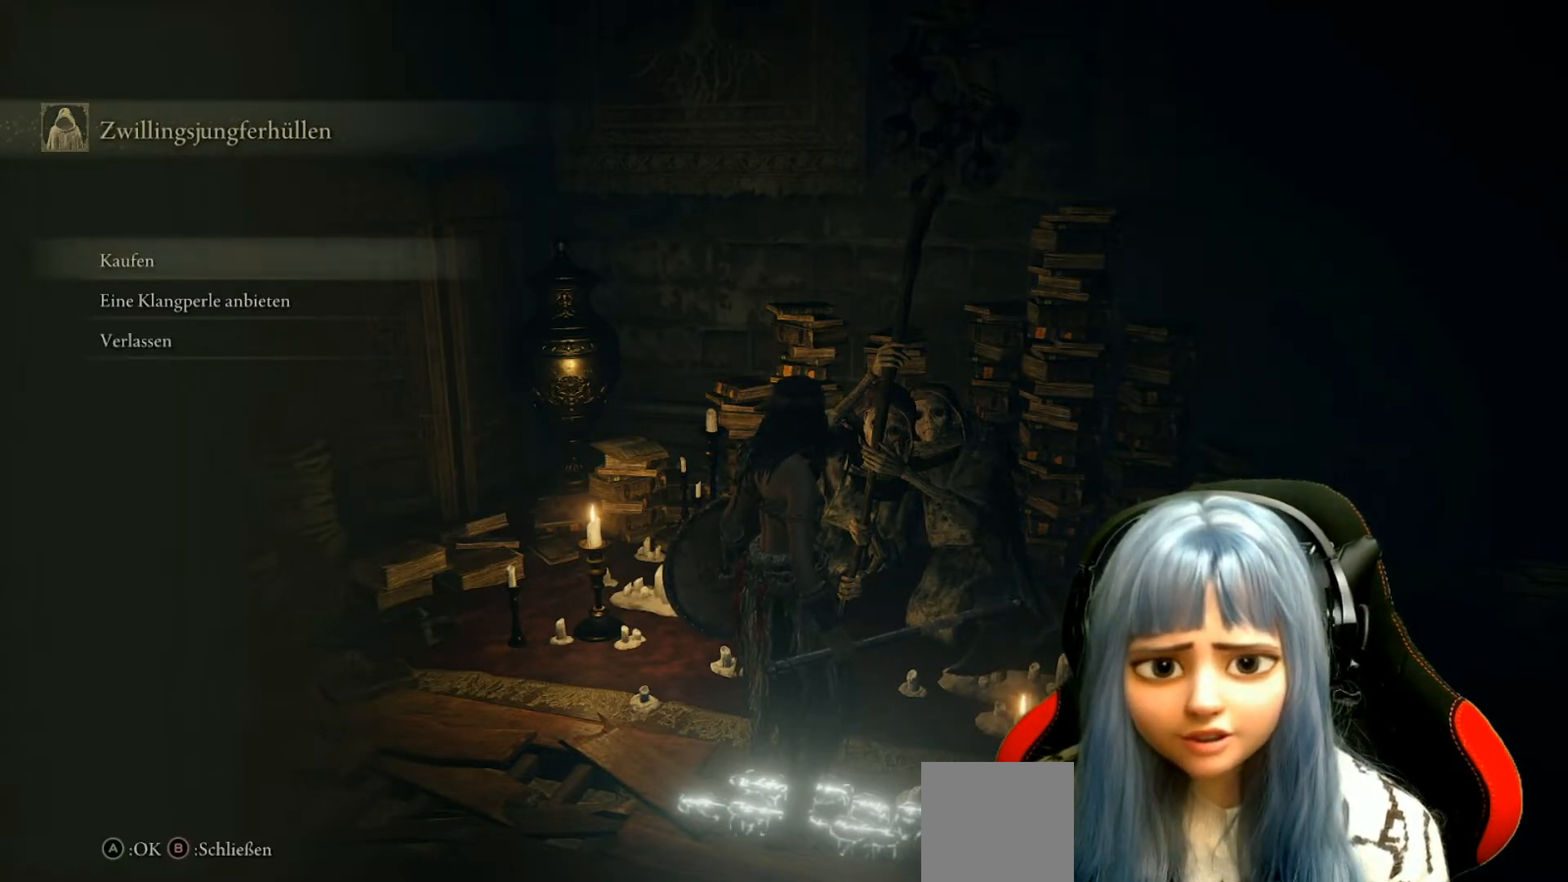
Gameplay with a controller (Xbox layout); each line is a JSON object with the inputs held at the frame after it. "events" lists button and stick changes between this image and that frame as [ms after this image, input, new state], when the widget could be followed in between.
{"buttons": [], "left_stick": "center", "right_stick": "center", "events": [[150, "A", "down"], [267, "A", "up"]]}
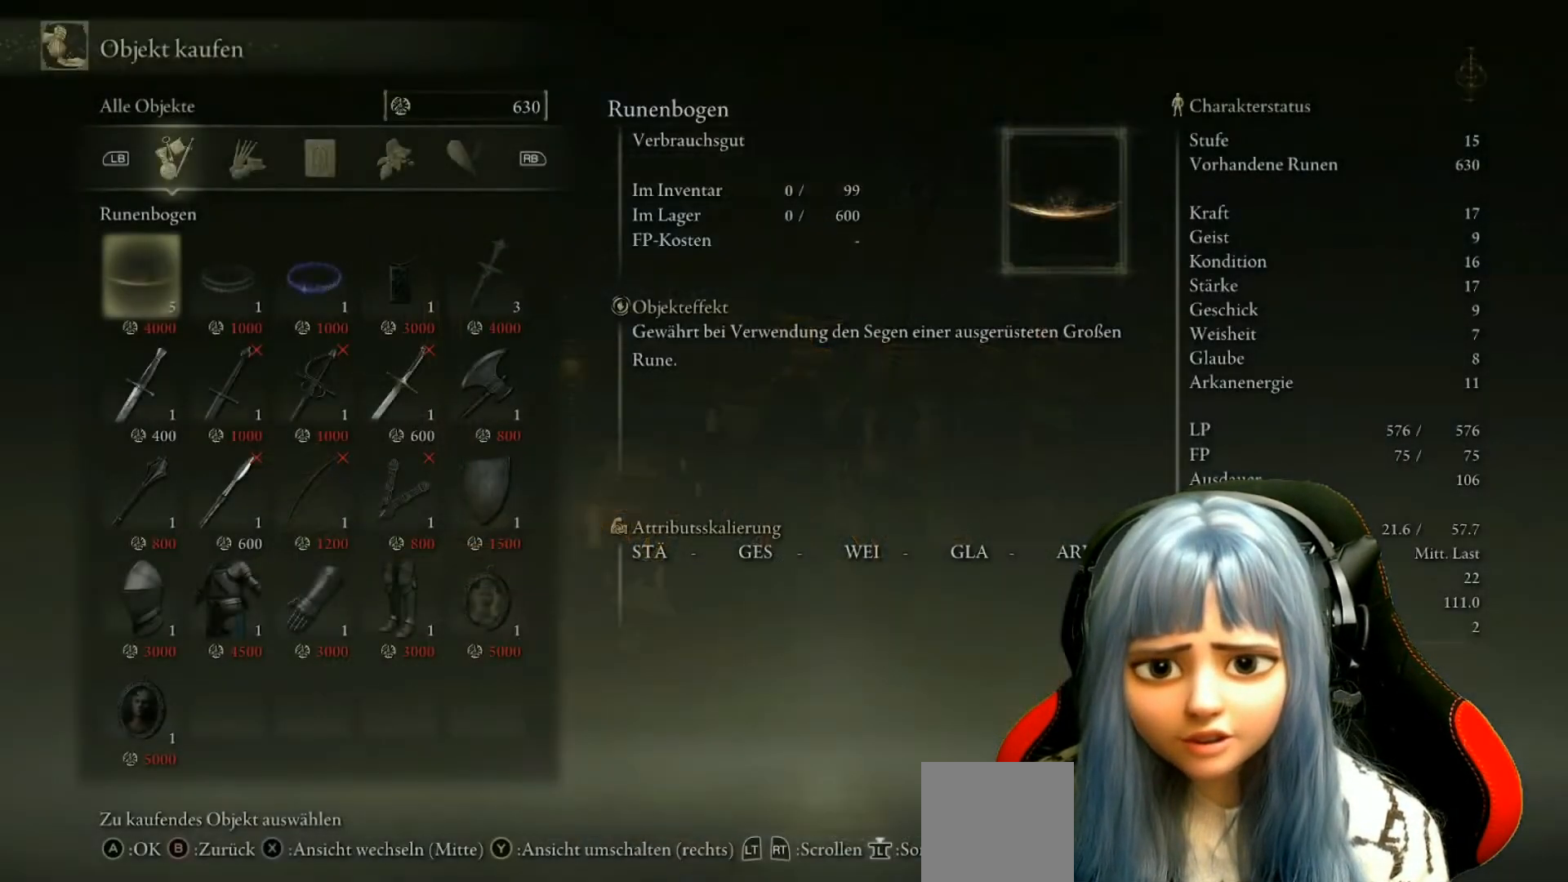
{"buttons": [], "left_stick": "center", "right_stick": "center", "events": []}
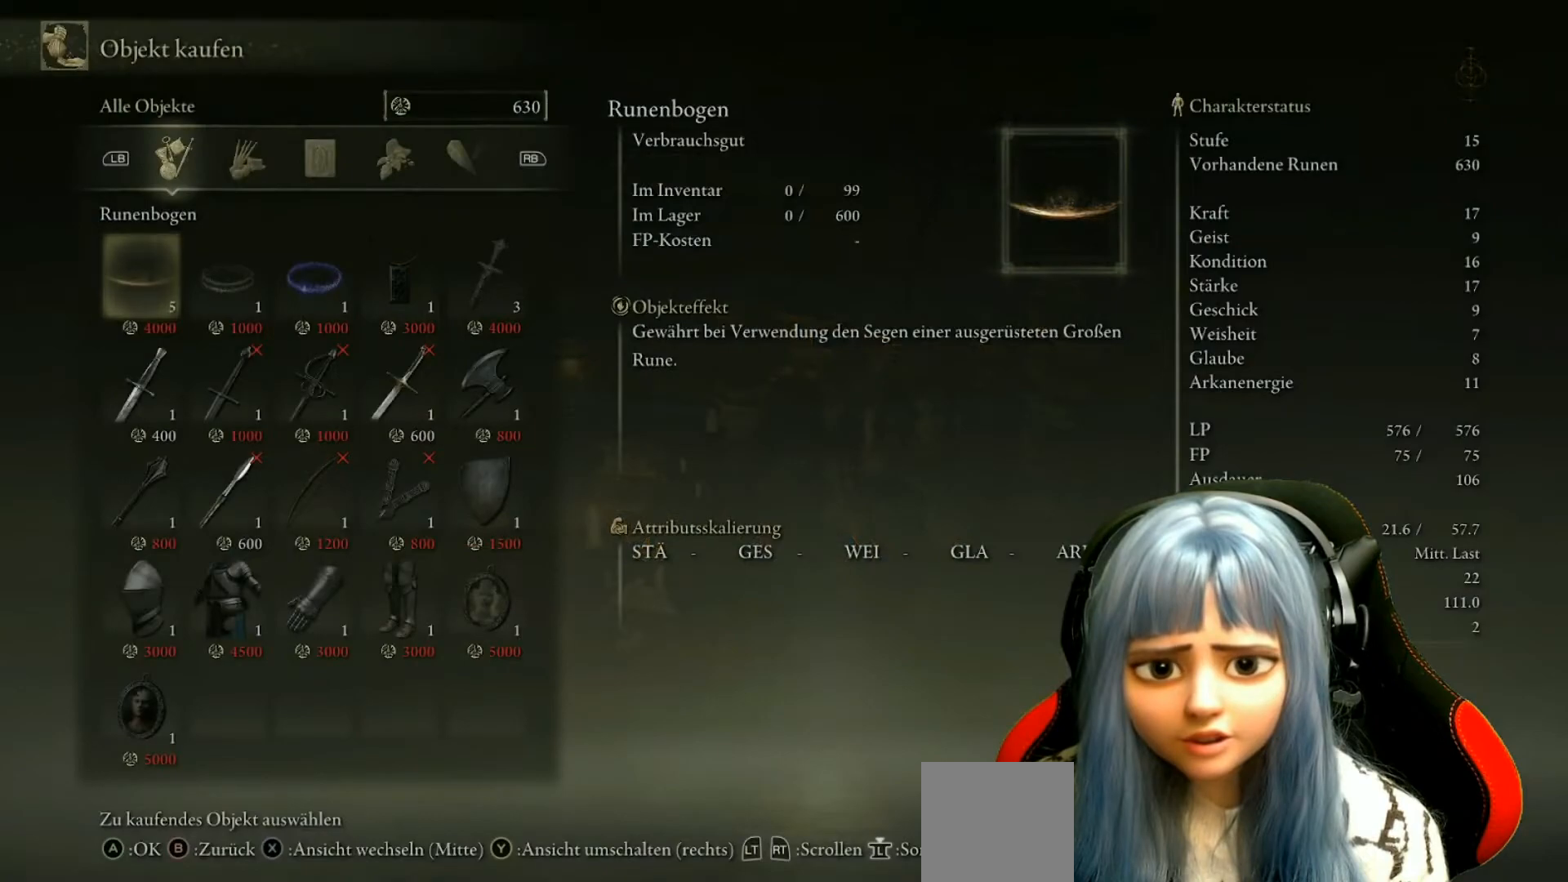
{"buttons": [], "left_stick": "center", "right_stick": "center", "events": []}
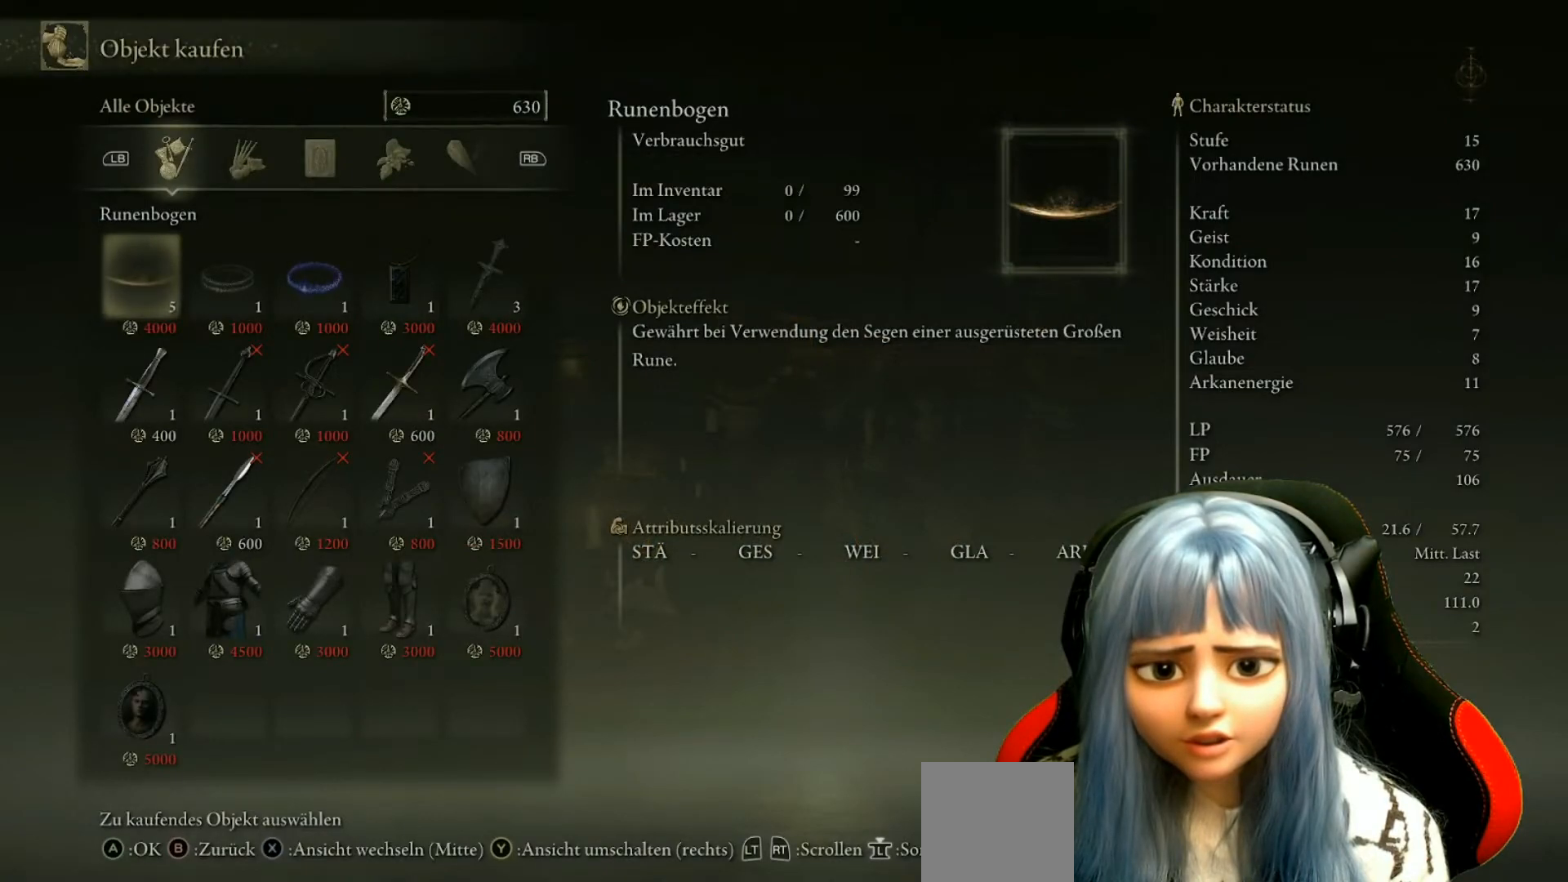
{"buttons": [], "left_stick": "center", "right_stick": "center", "events": []}
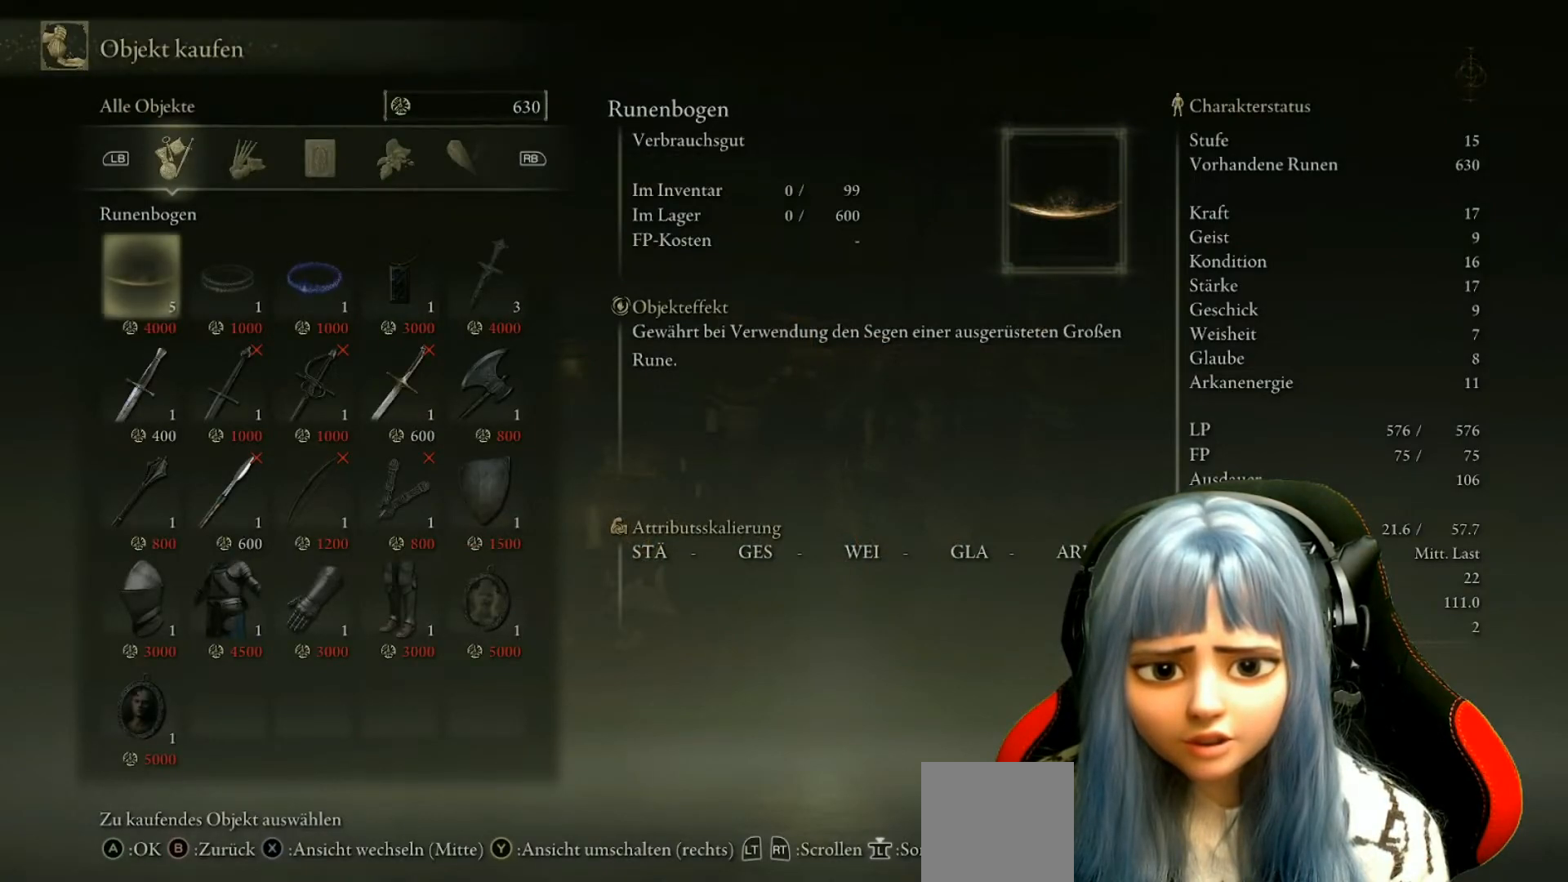
{"buttons": [], "left_stick": "center", "right_stick": "center", "events": []}
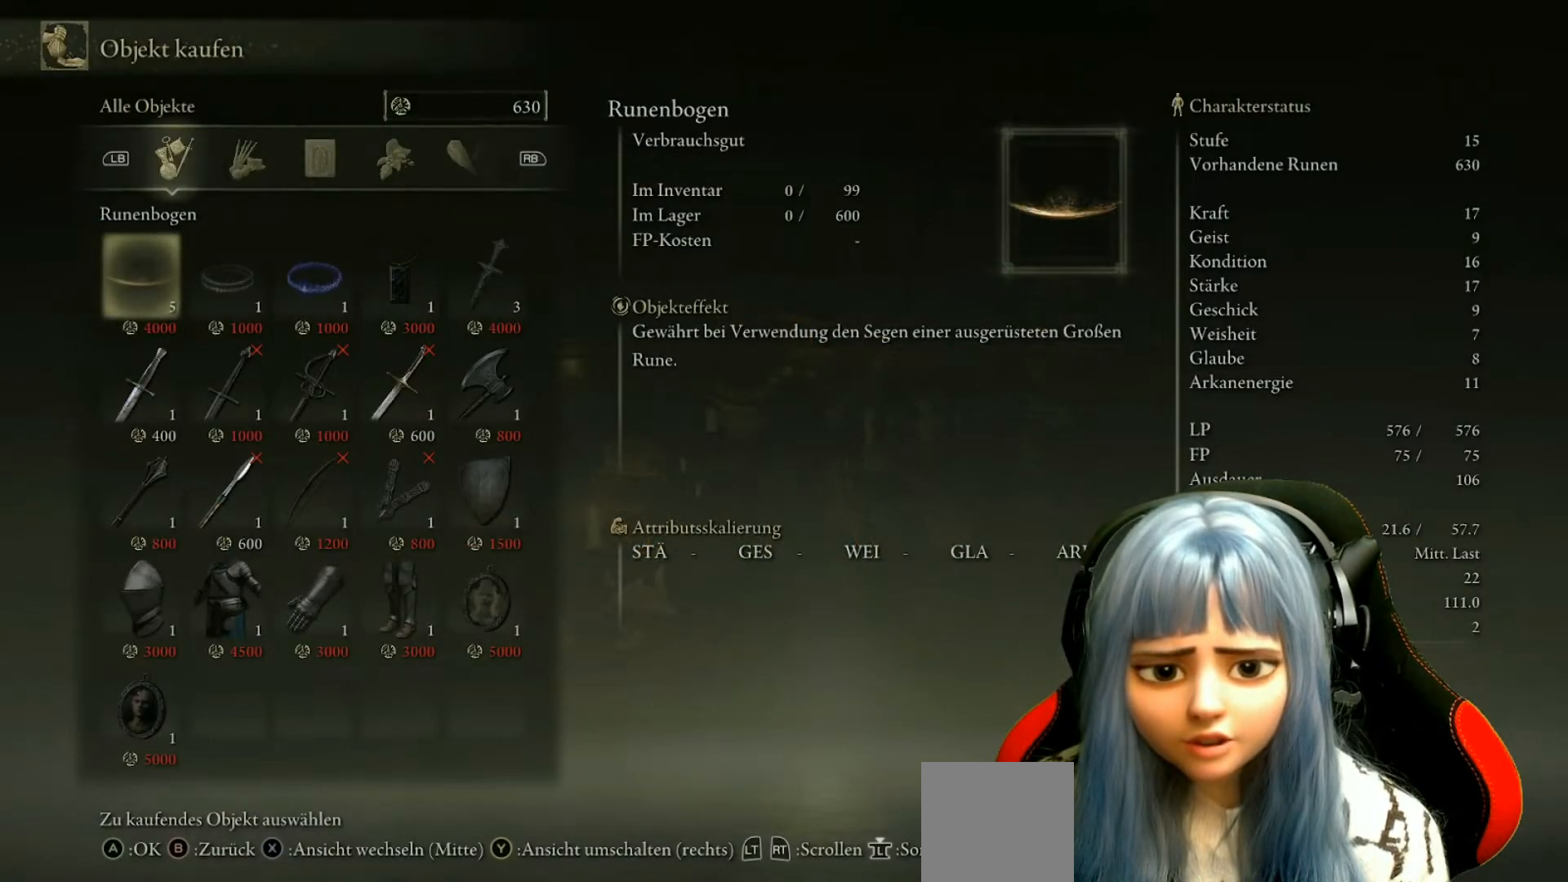
{"buttons": [], "left_stick": "center", "right_stick": "center", "events": []}
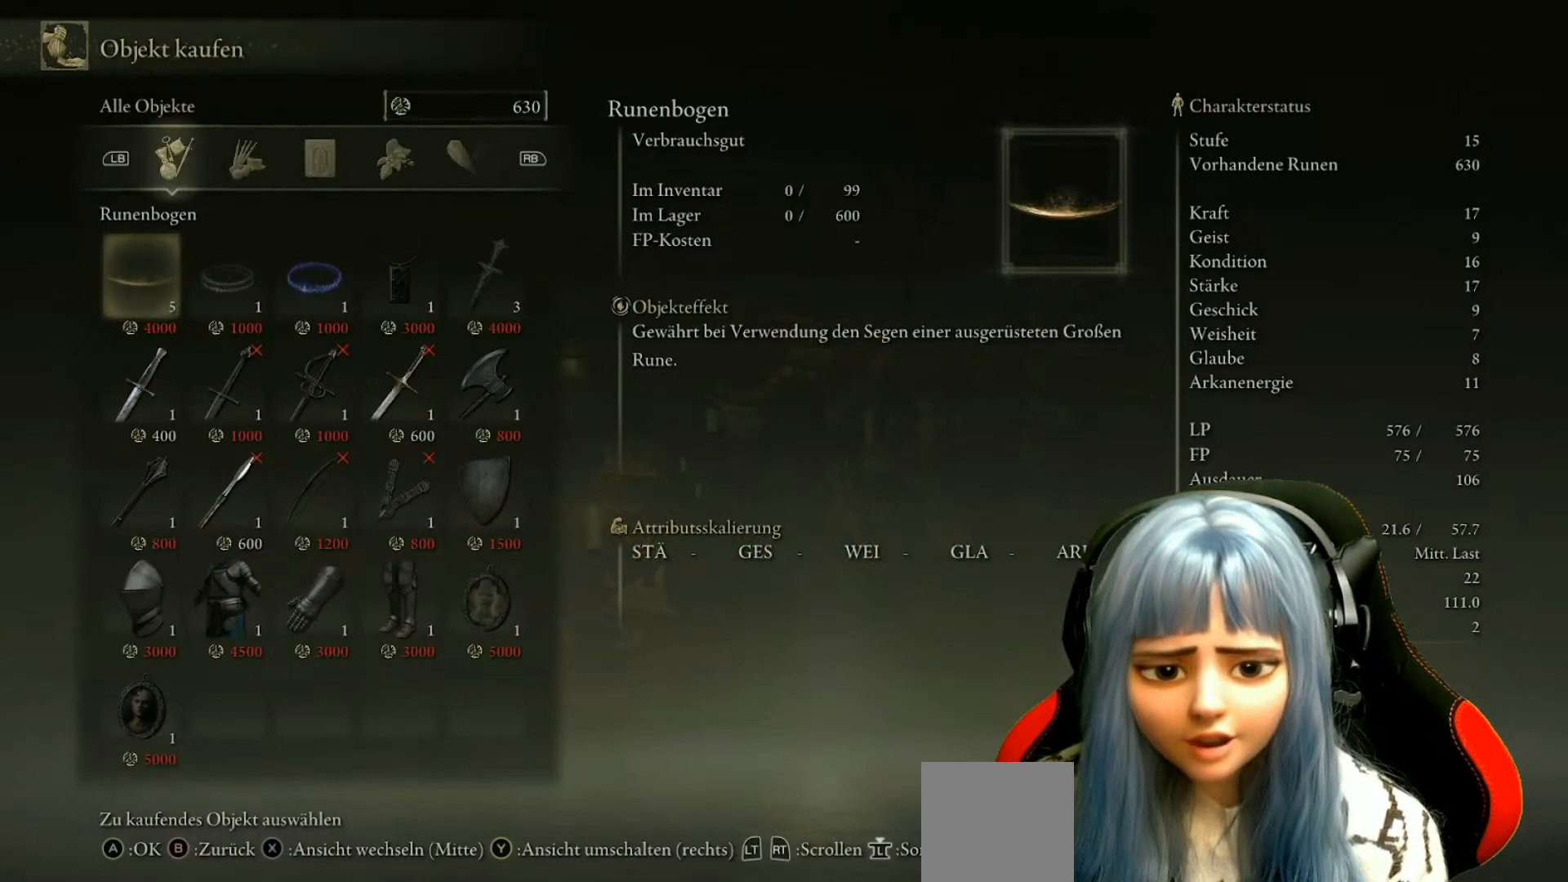
{"buttons": [], "left_stick": "center", "right_stick": "center", "events": []}
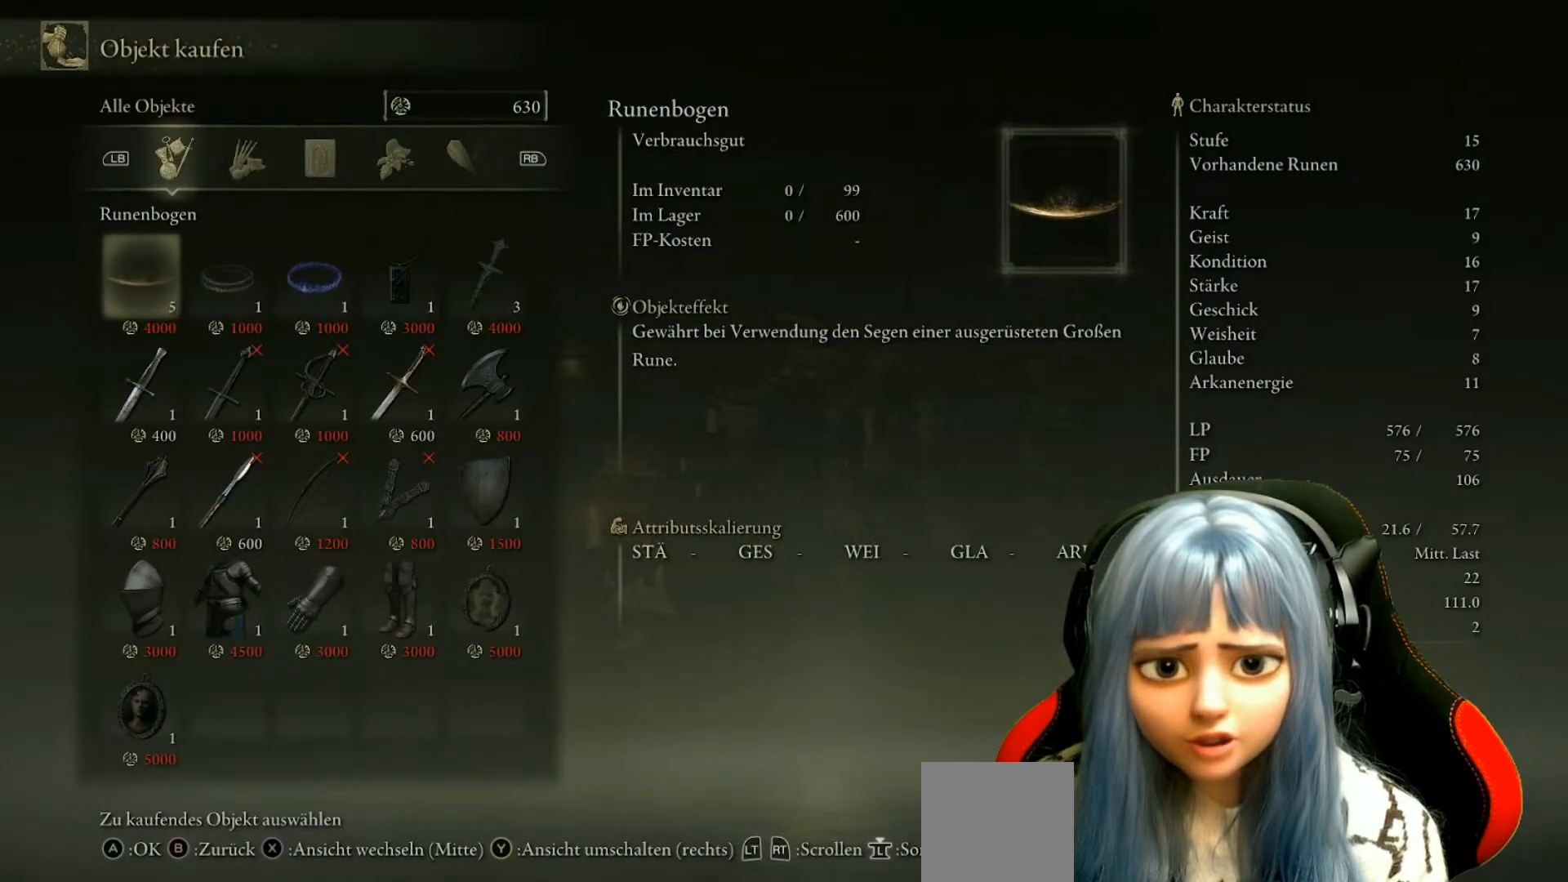
{"buttons": [], "left_stick": "center", "right_stick": "center", "events": [[217, "B", "down"], [317, "B", "up"]]}
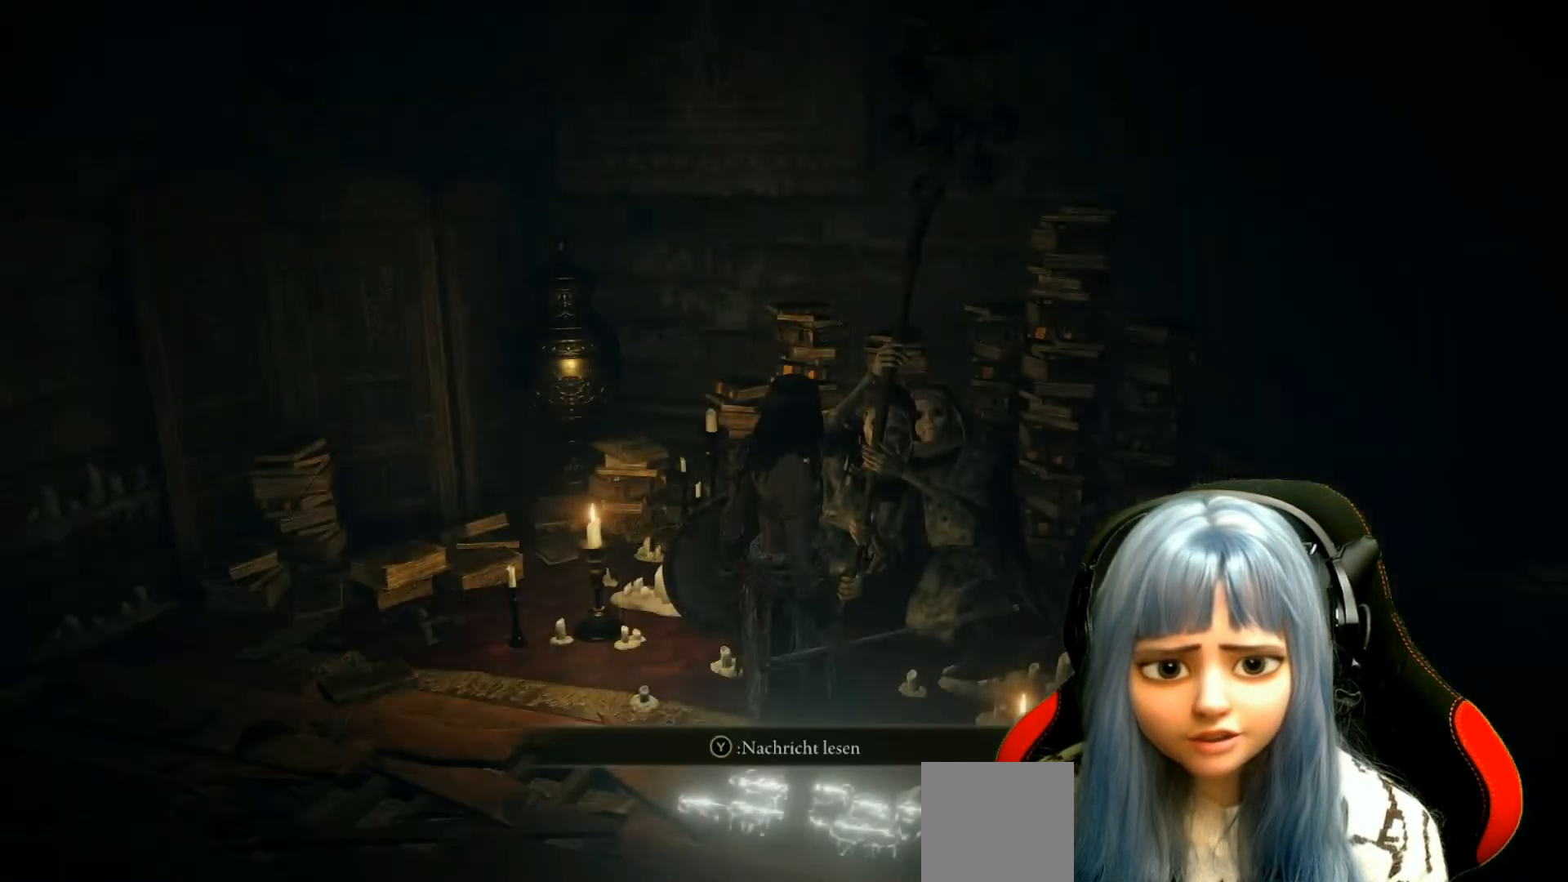
{"buttons": [], "left_stick": "center", "right_stick": "center", "events": []}
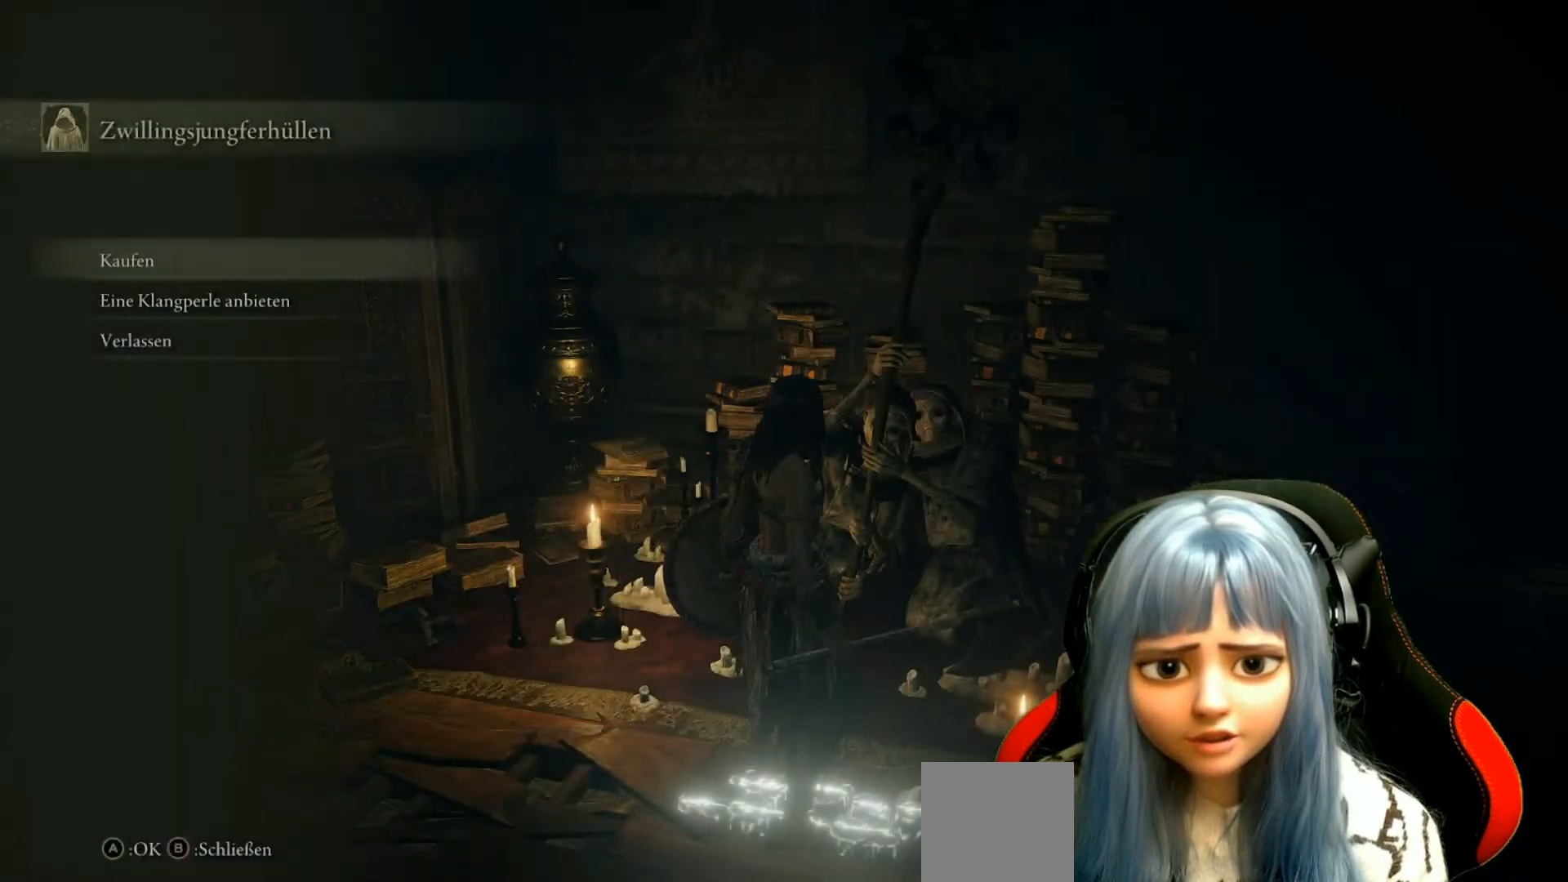
{"buttons": [], "left_stick": "center", "right_stick": "center", "events": [[83, "DPAD_DOWN", "down"], [200, "DPAD_DOWN", "up"], [383, "DPAD_DOWN", "down"], [500, "DPAD_DOWN", "up"]]}
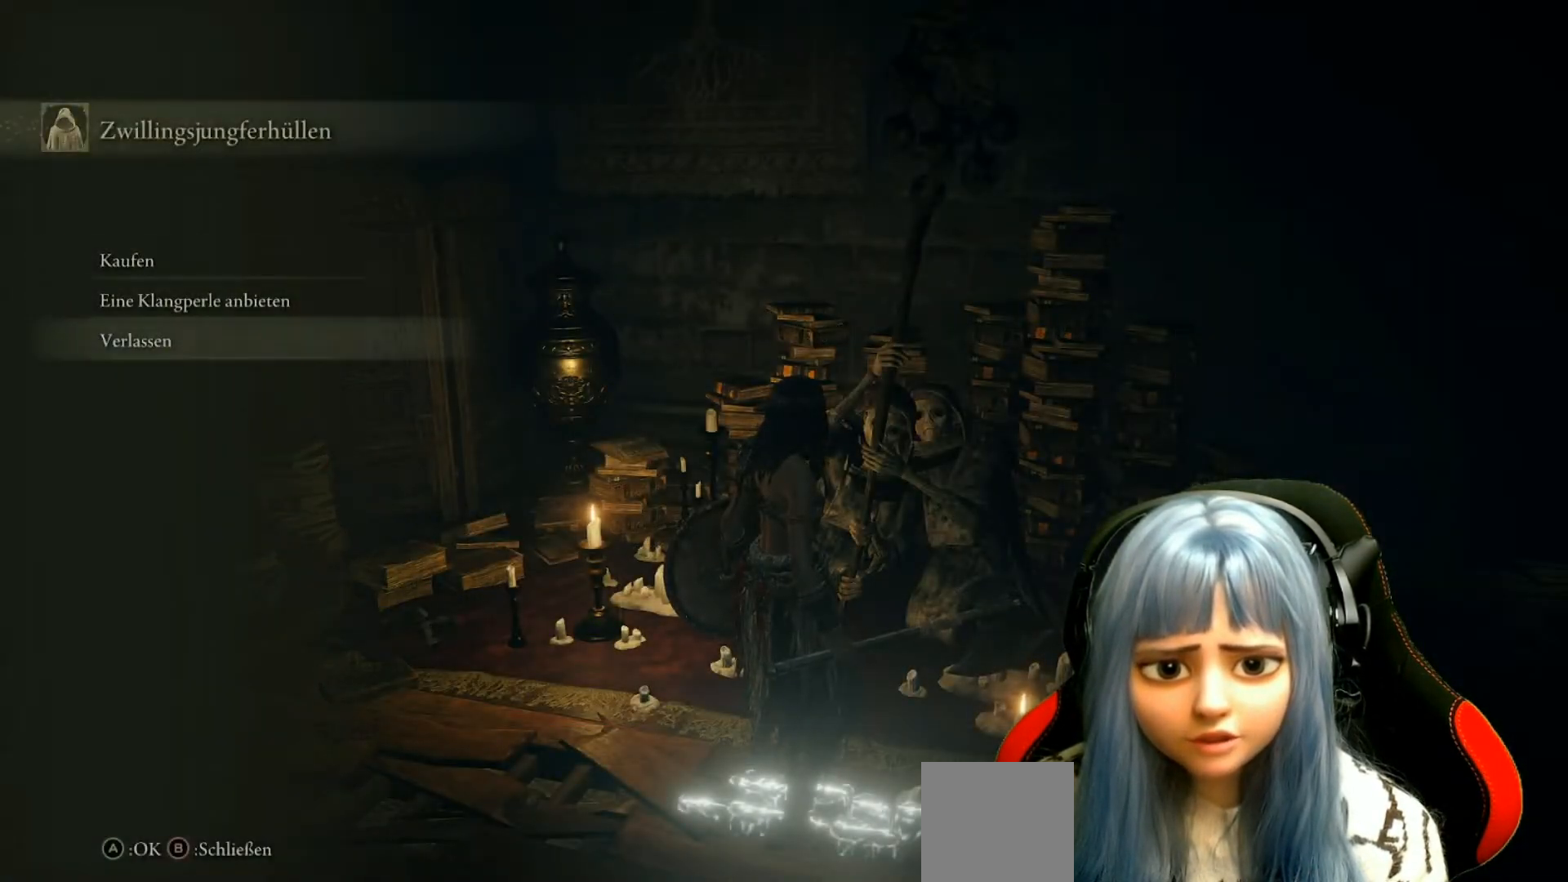
{"buttons": [], "left_stick": "center", "right_stick": "center", "events": []}
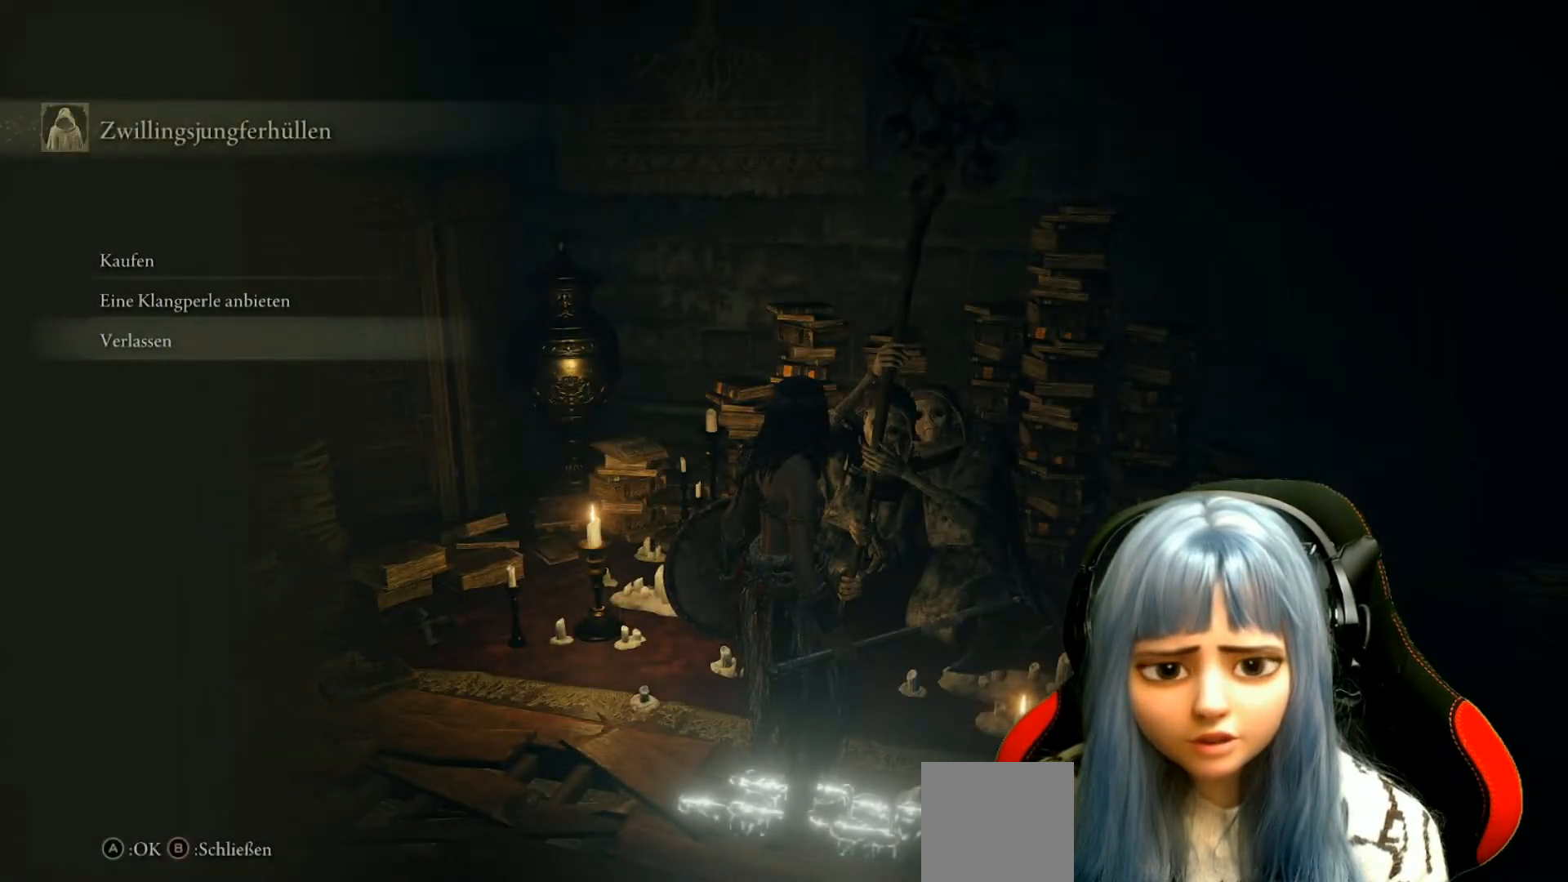
{"buttons": [], "left_stick": "center", "right_stick": "center", "events": [[183, "DPAD_UP", "down"], [283, "DPAD_UP", "up"]]}
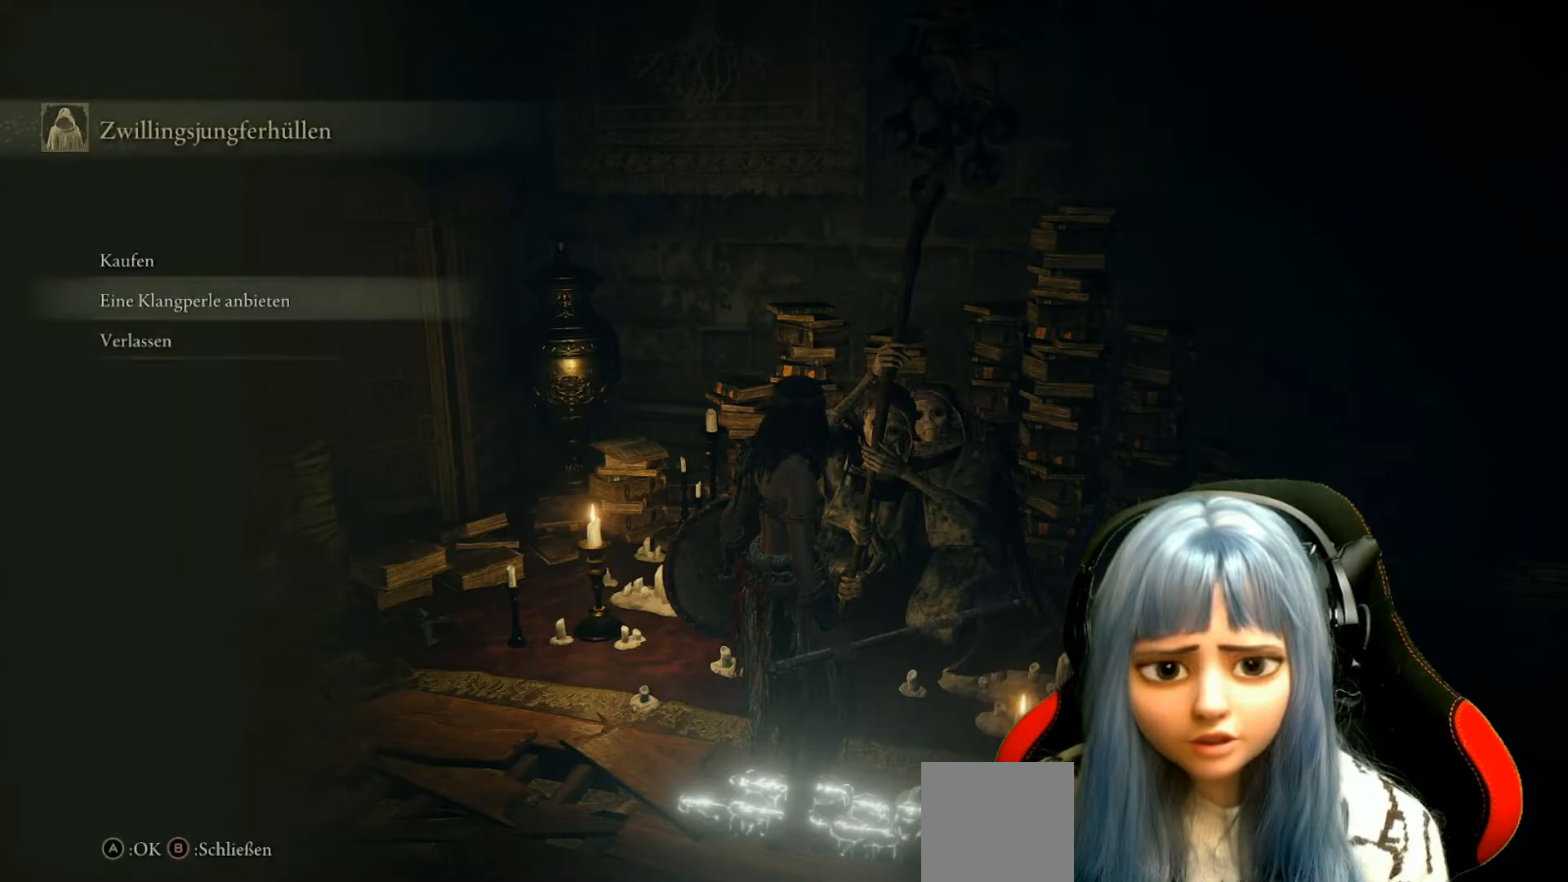
{"buttons": [], "left_stick": "center", "right_stick": "center", "events": [[117, "A", "down"], [233, "A", "up"]]}
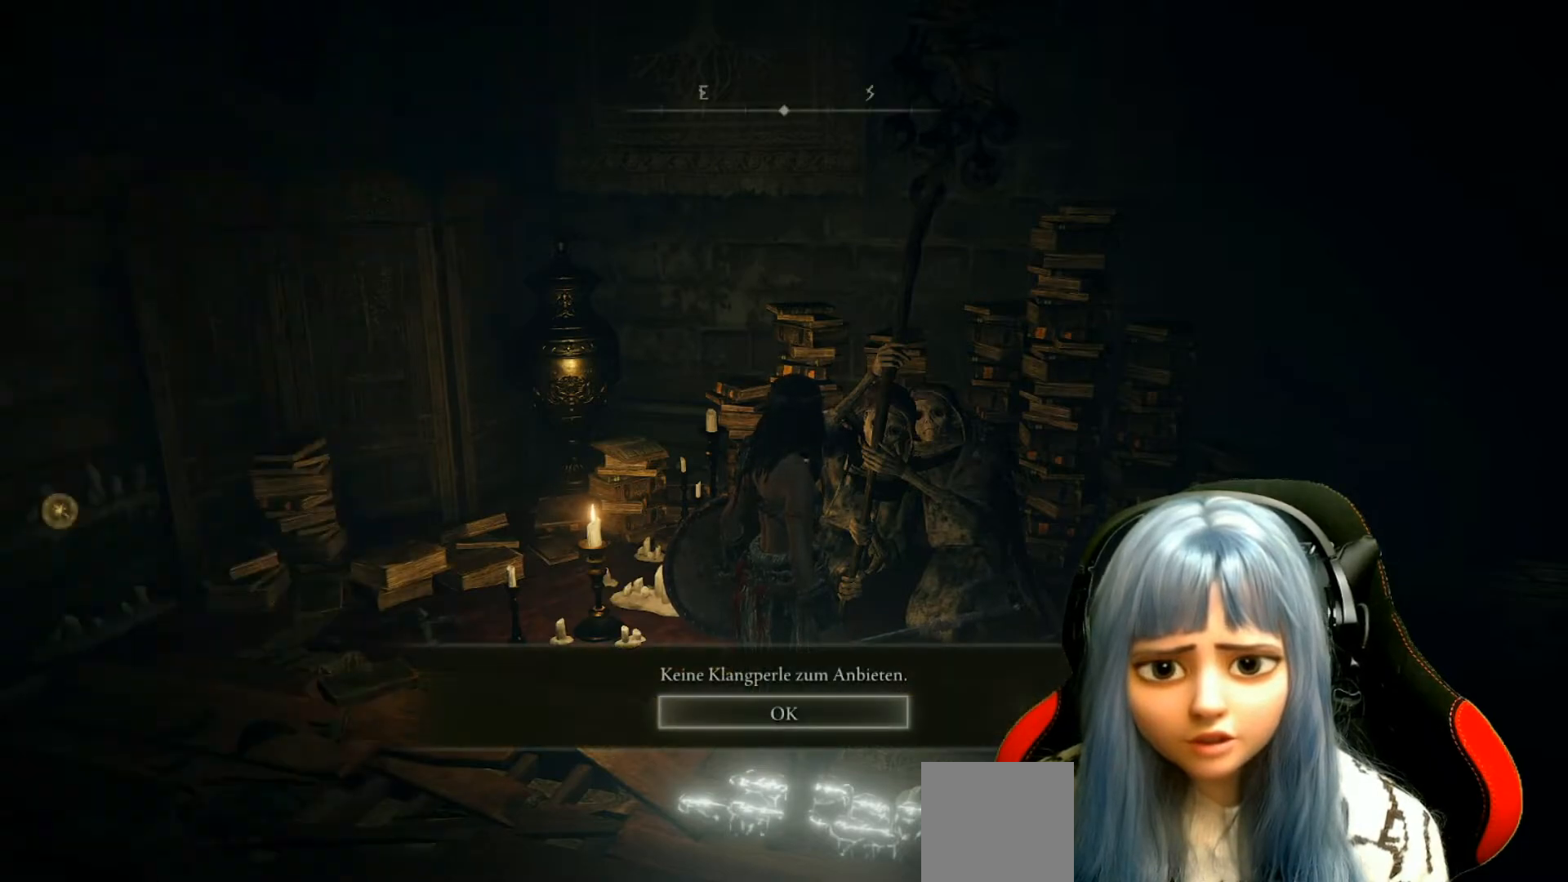
{"buttons": [], "left_stick": "center", "right_stick": "center", "events": []}
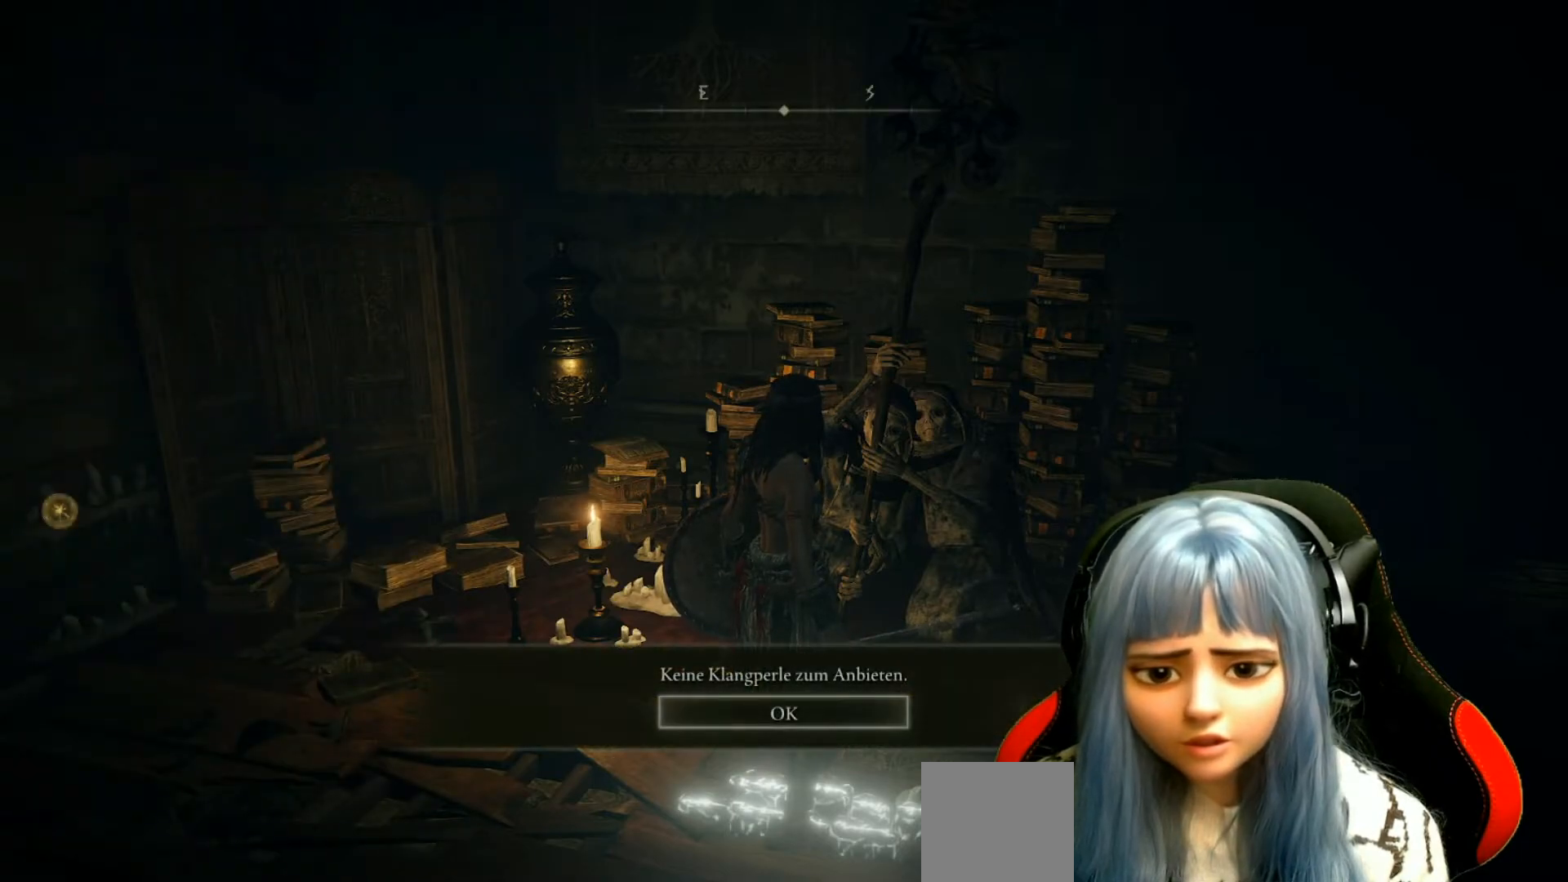
{"buttons": [], "left_stick": "center", "right_stick": "center", "events": []}
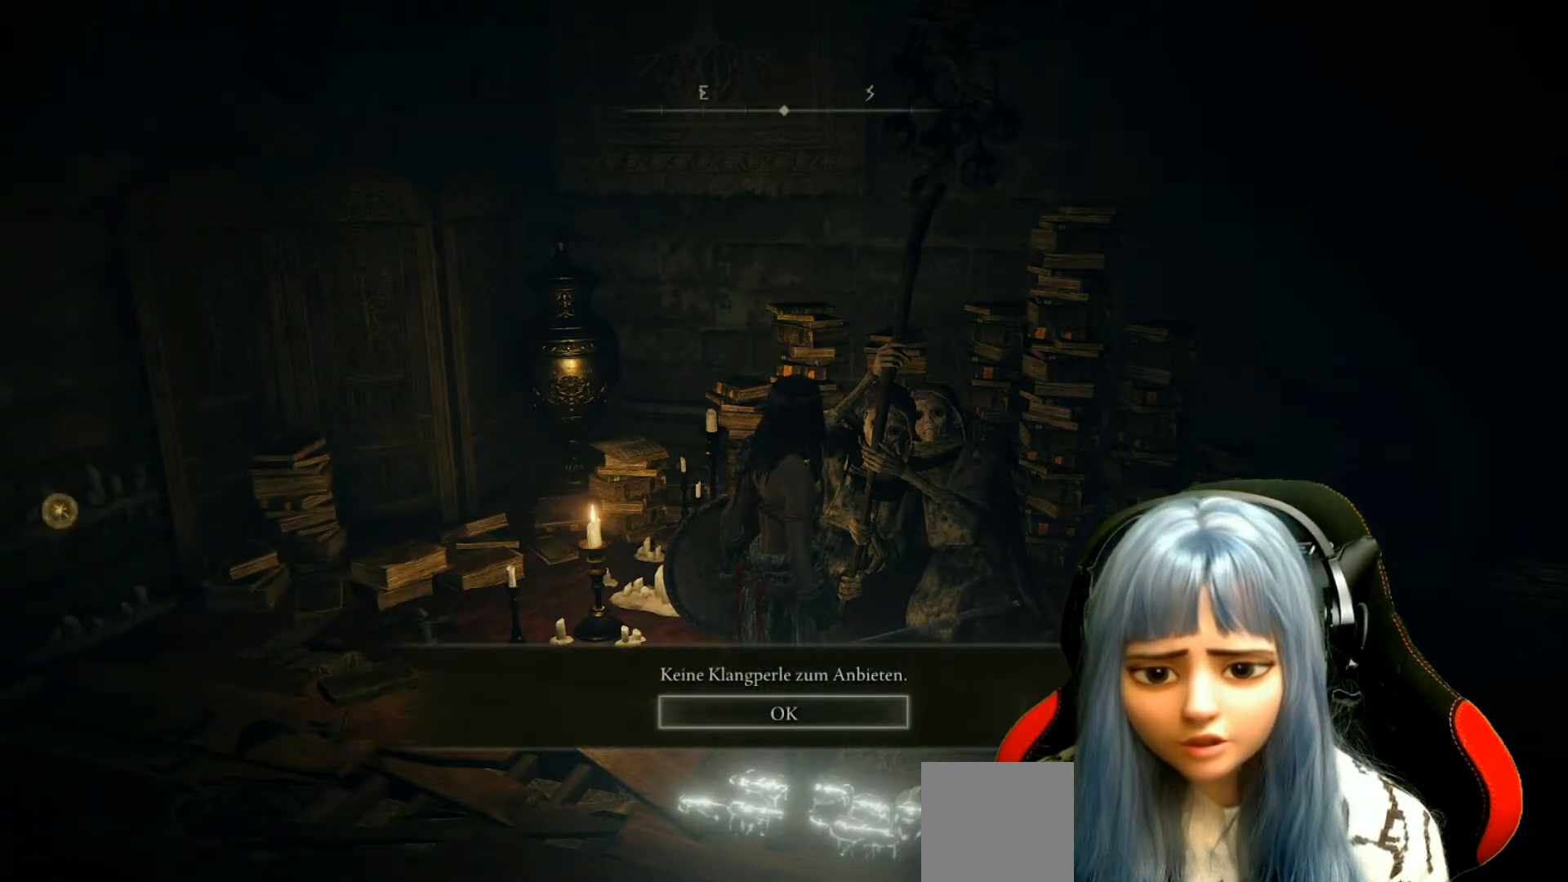
{"buttons": [], "left_stick": "center", "right_stick": "center", "events": [[333, "A", "down"], [417, "A", "up"]]}
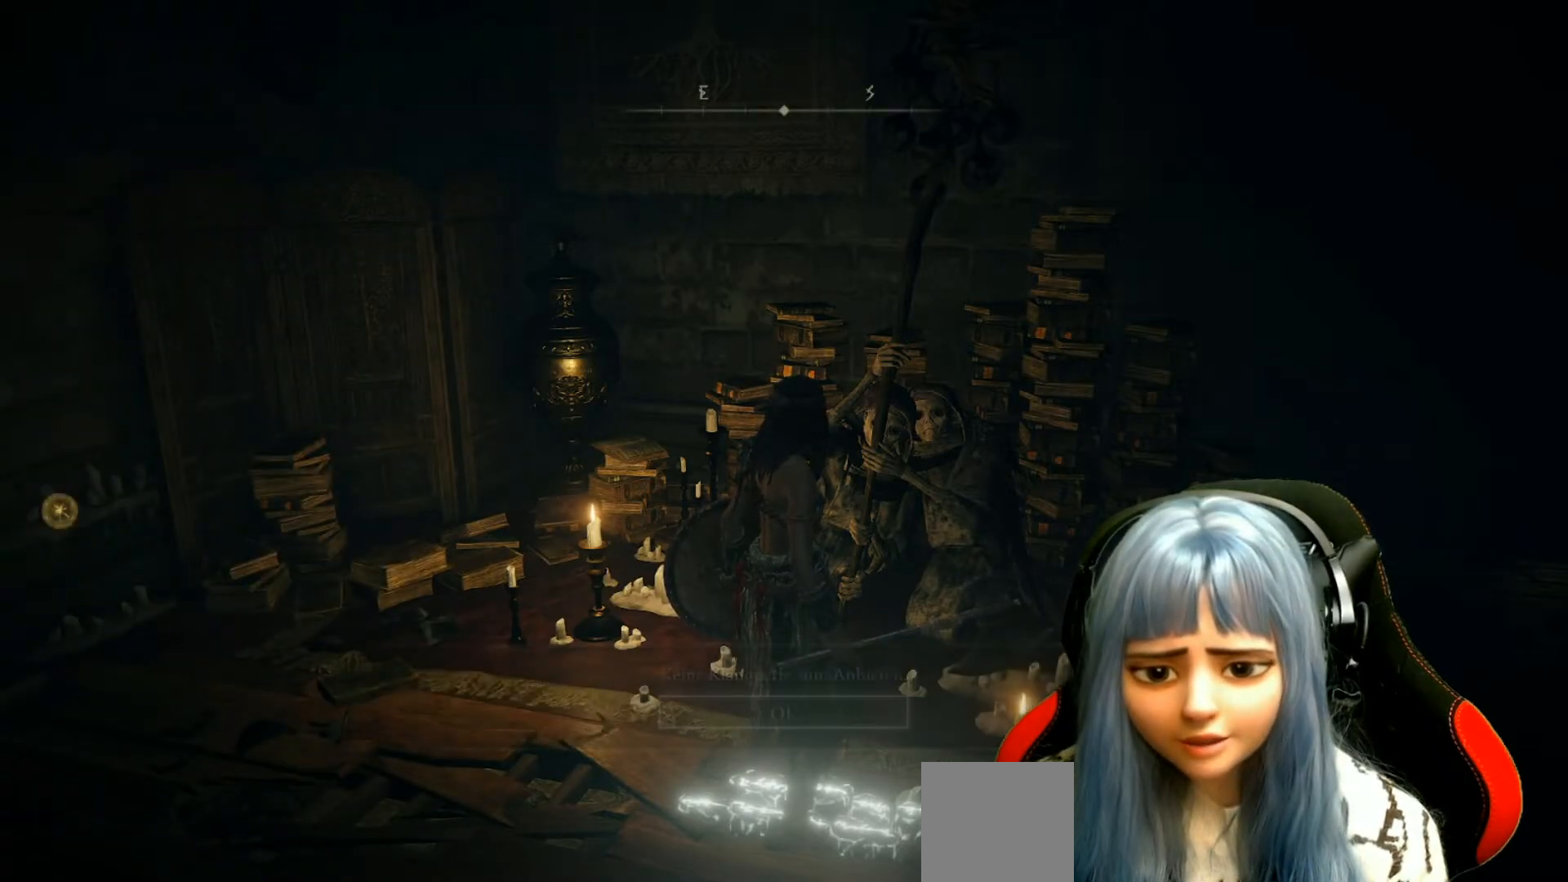
{"buttons": [], "left_stick": "center", "right_stick": "center", "events": []}
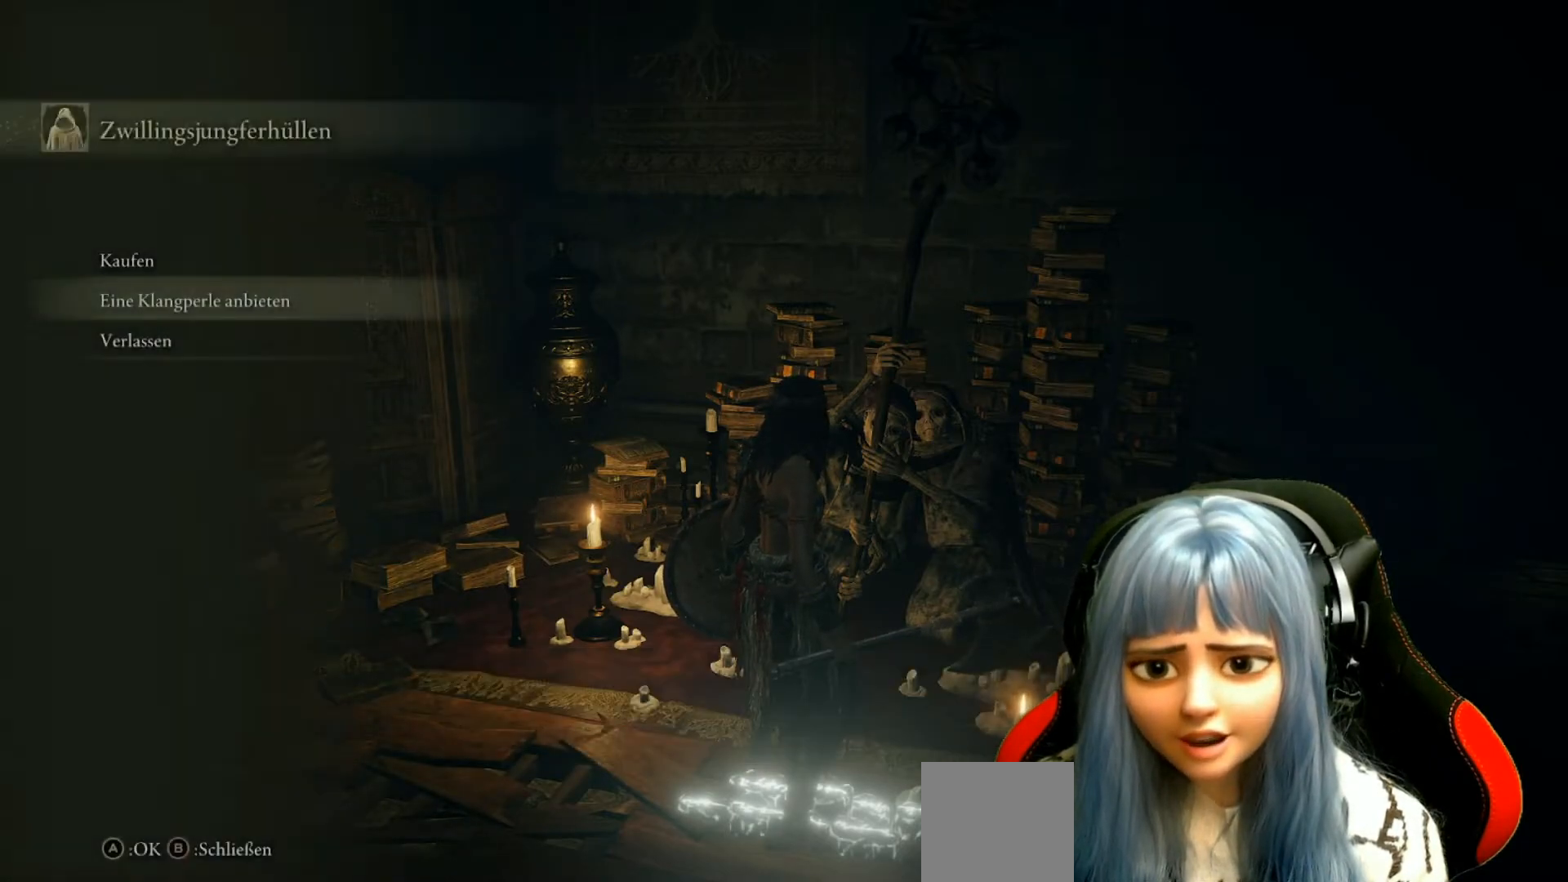
{"buttons": [], "left_stick": "center", "right_stick": "center", "events": [[350, "DPAD_UP", "down"], [483, "DPAD_UP", "up"]]}
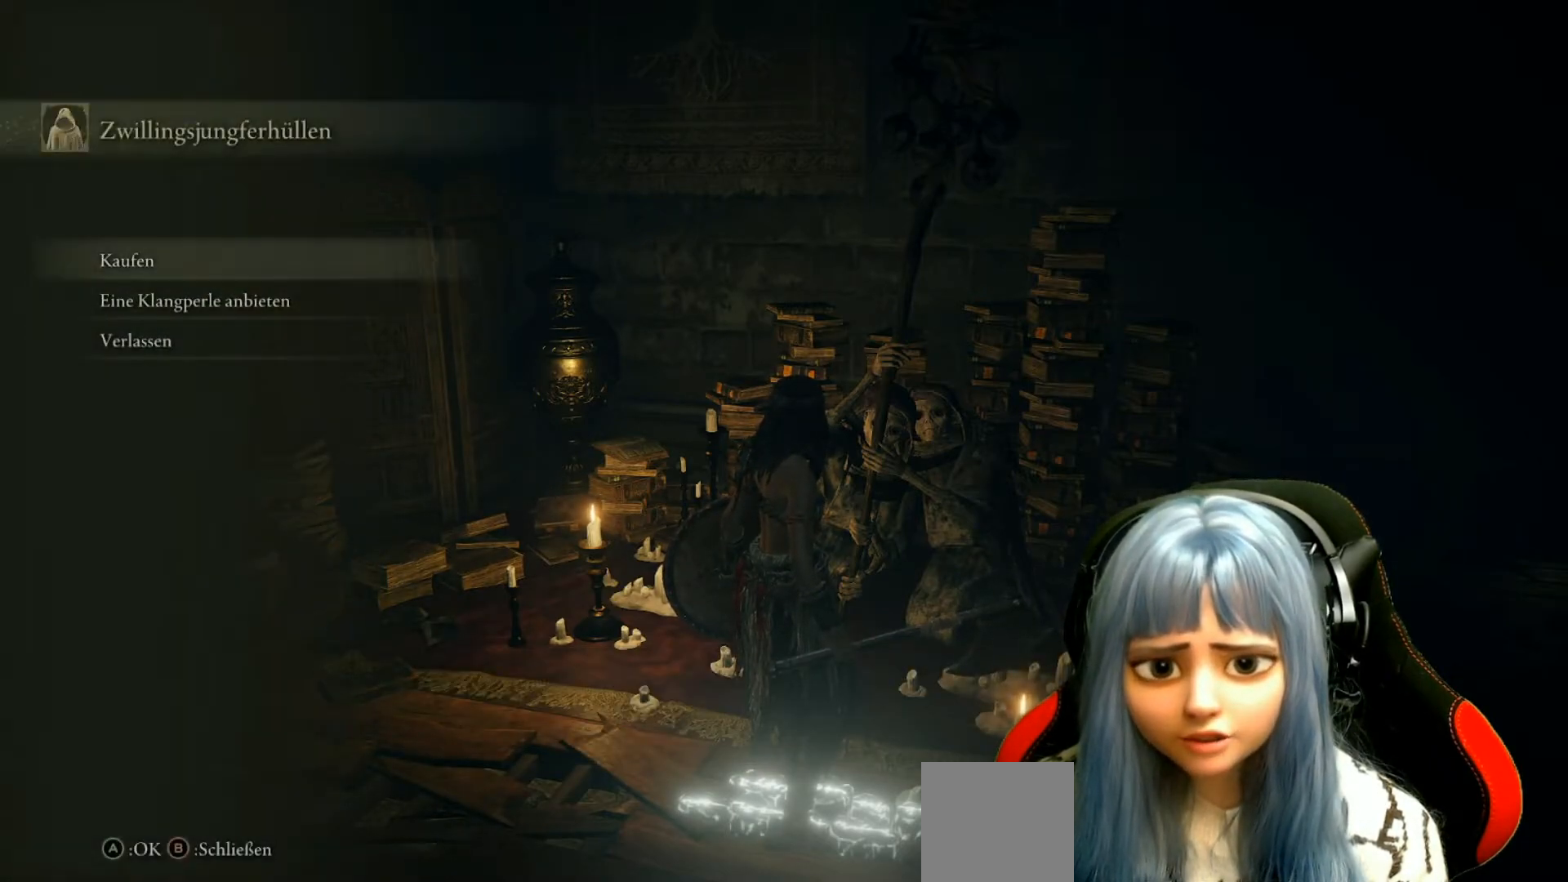
{"buttons": [], "left_stick": "center", "right_stick": "center", "events": [[33, "A", "down"], [117, "A", "up"]]}
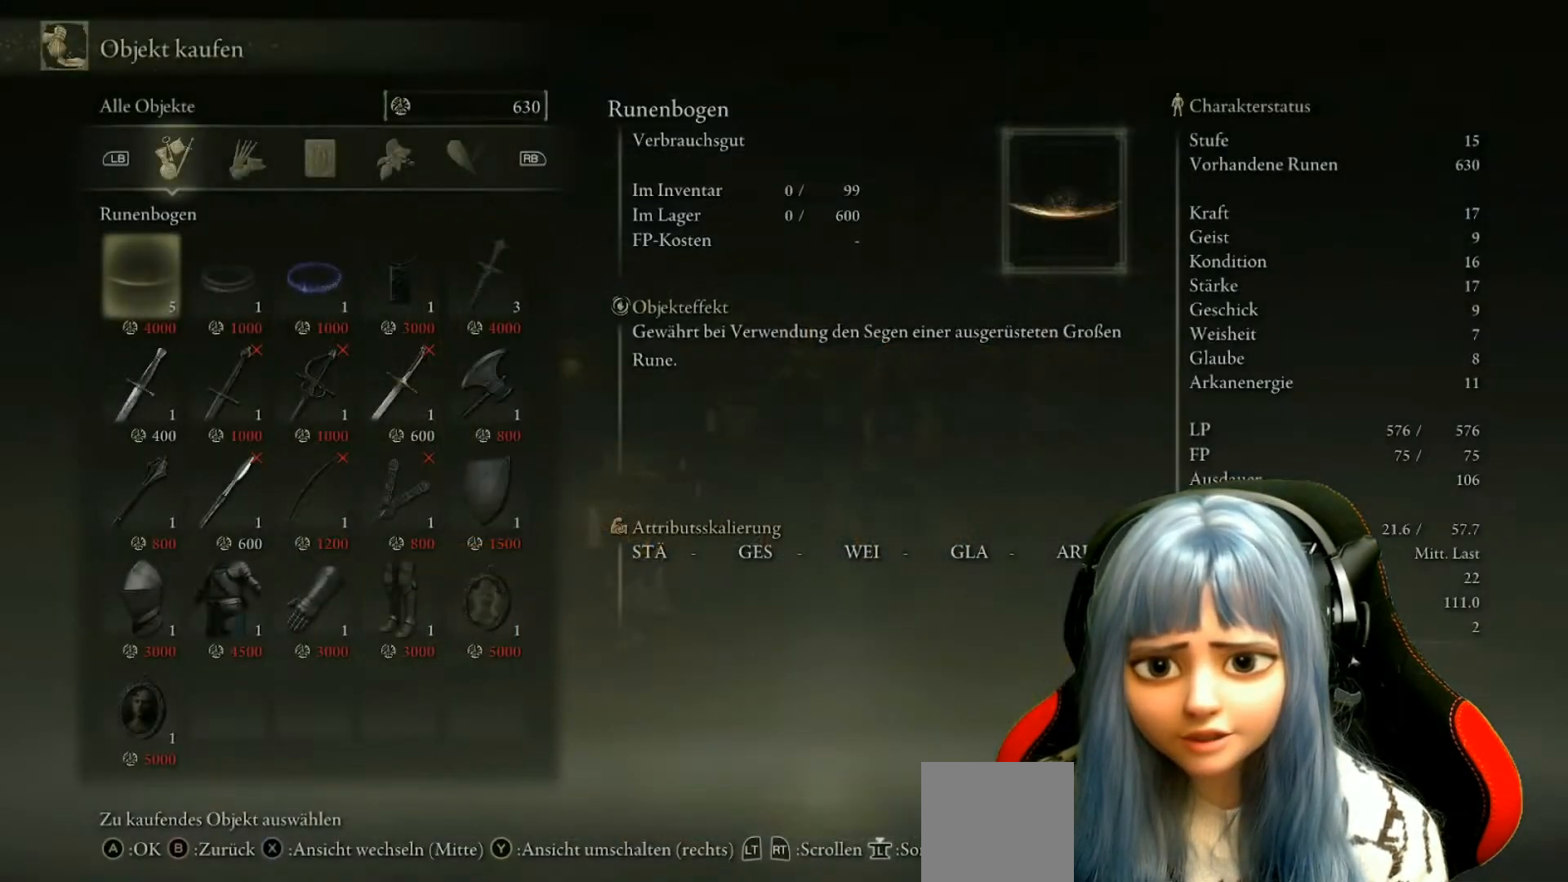
{"buttons": ["B"], "left_stick": "center", "right_stick": "center", "events": [[183, "B", "down"], [267, "B", "up"], [467, "B", "down"]]}
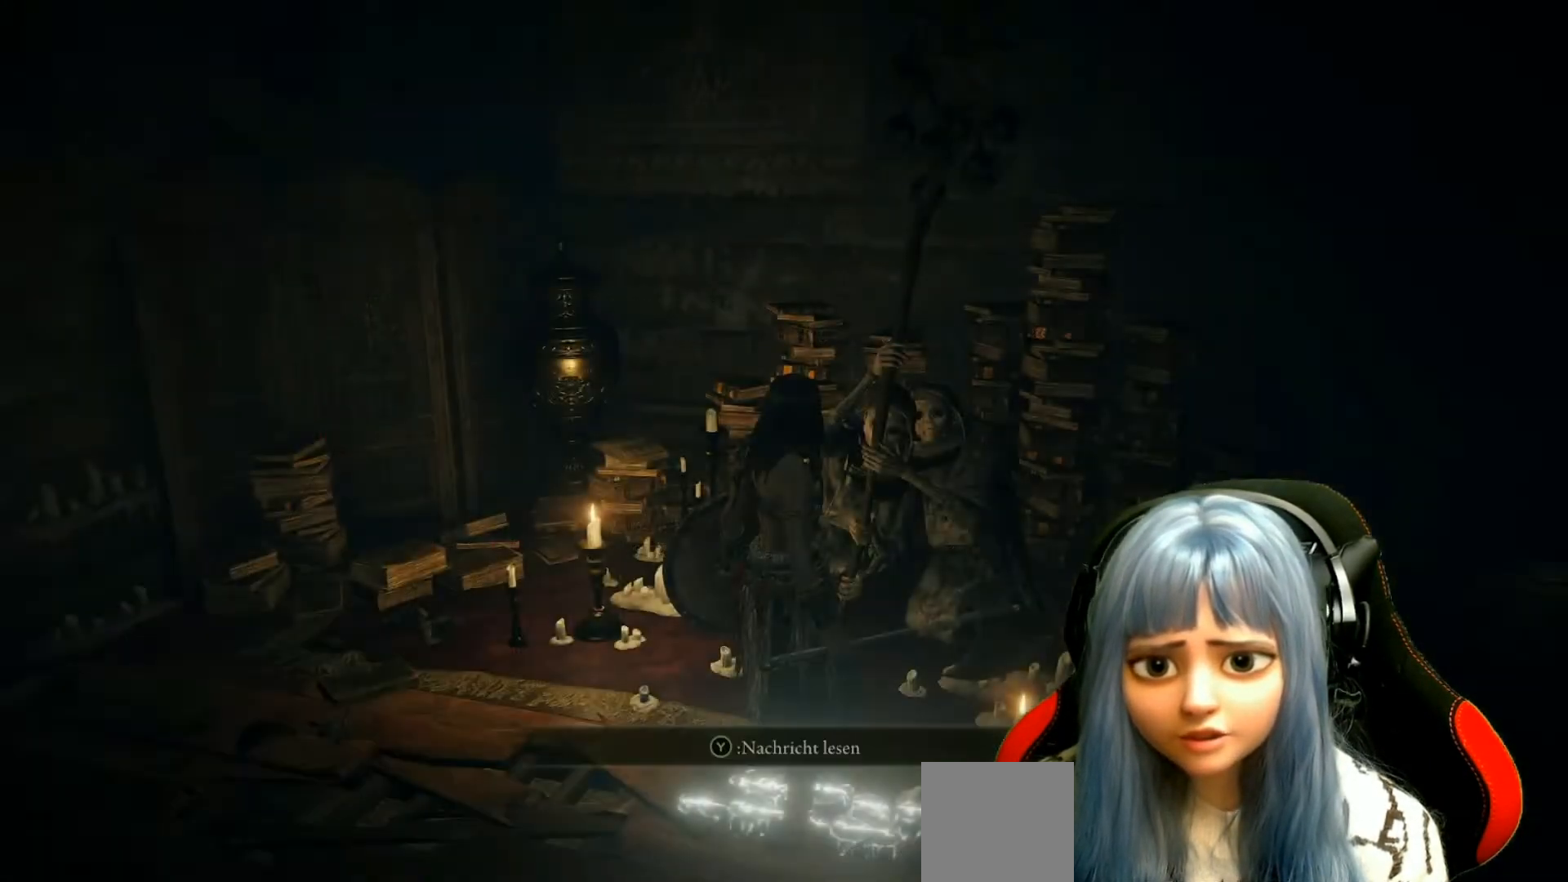
{"buttons": [], "left_stick": "down-left", "right_stick": "left", "events": [[33, "B", "up"], [383, "left_stick", "down-left"], [500, "right_stick", "left"]]}
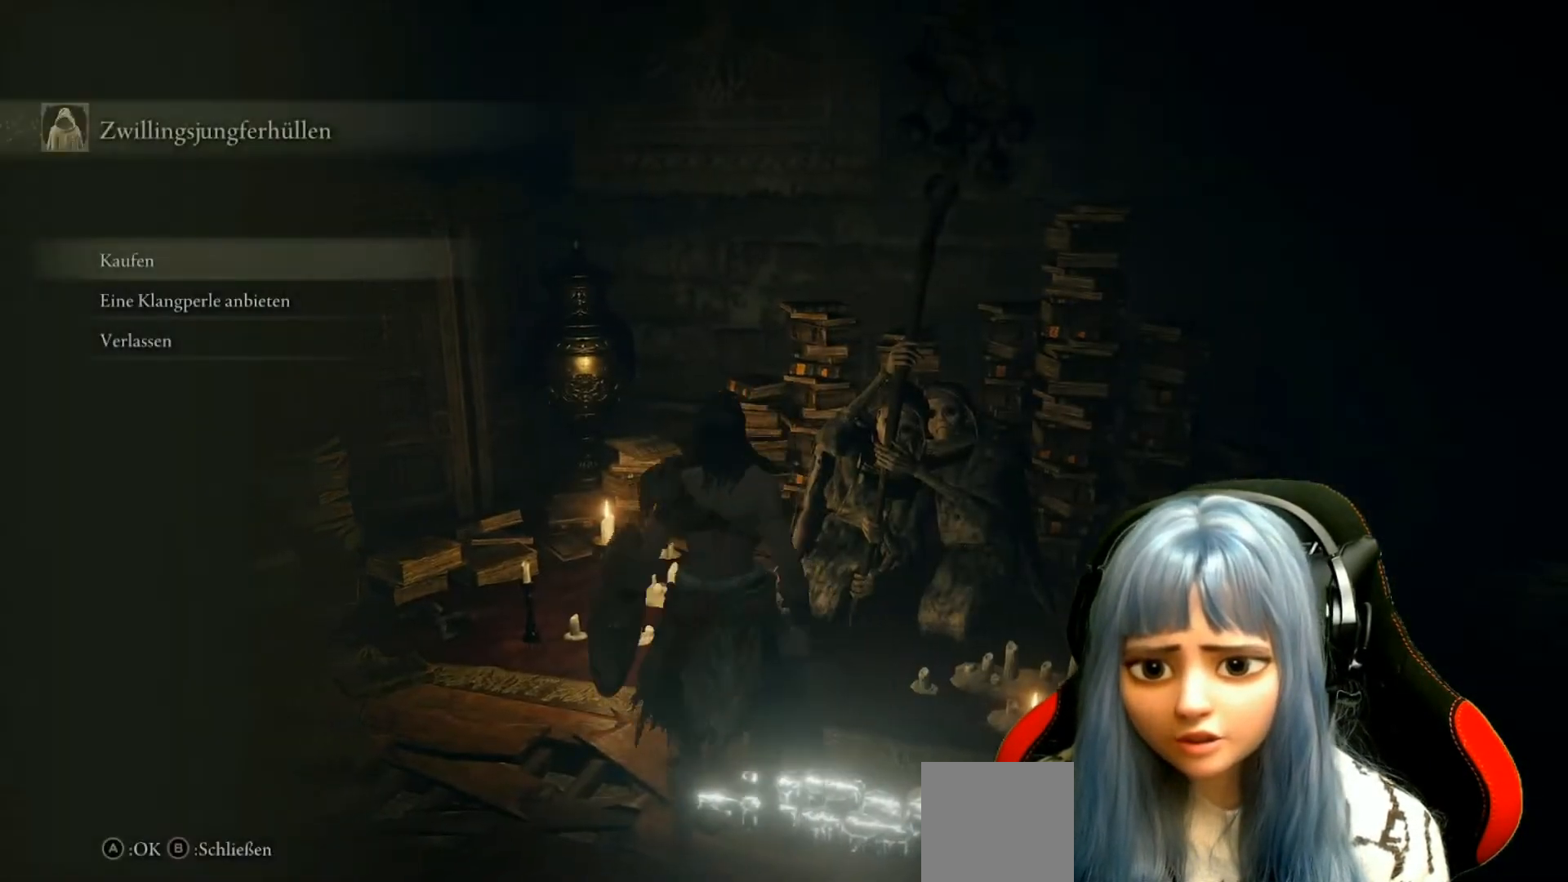
{"buttons": [], "left_stick": "center", "right_stick": "center", "events": [[283, "left_stick", "center"], [333, "right_stick", "center"]]}
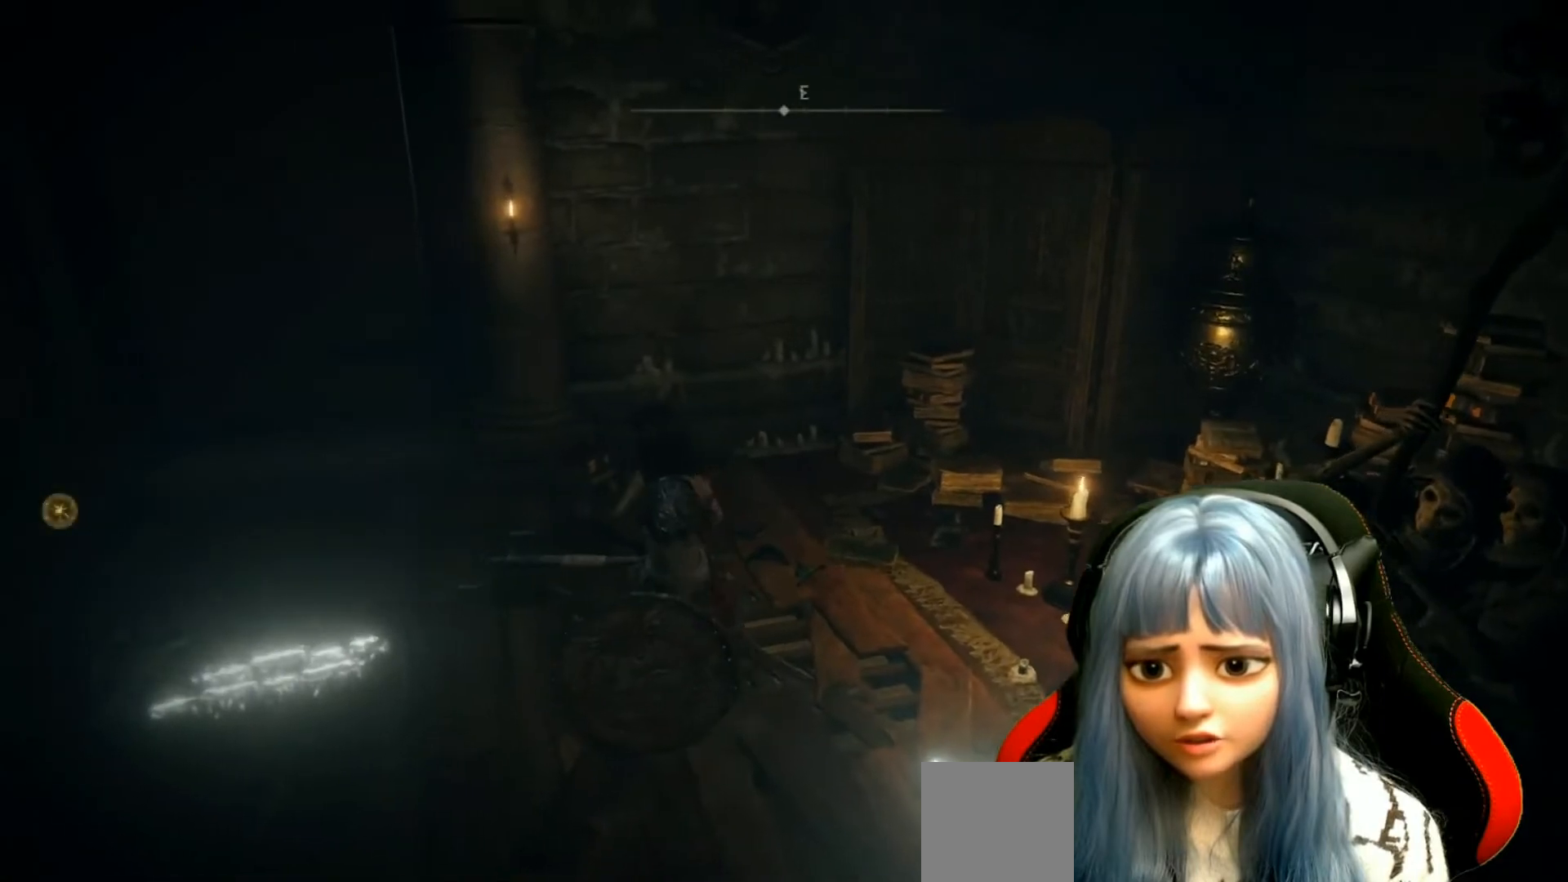
{"buttons": [], "left_stick": "up-left", "right_stick": "left", "events": [[33, "B", "down"], [100, "B", "up"], [333, "left_stick", "up-left"], [400, "right_stick", "left"]]}
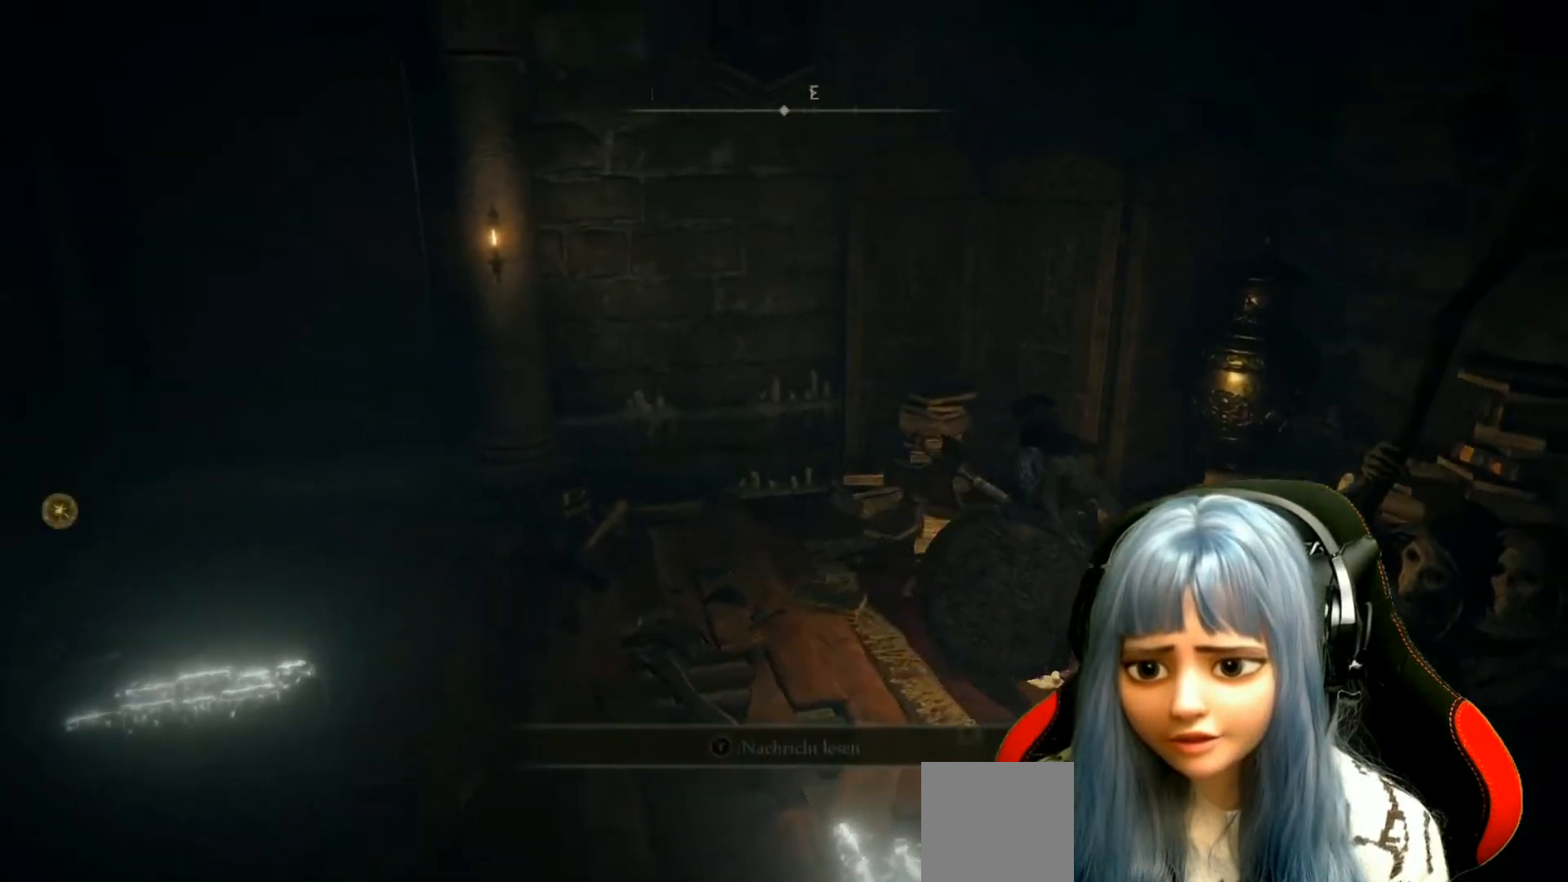
{"buttons": [], "left_stick": "up-left", "right_stick": "center", "events": [[317, "right_stick", "center"]]}
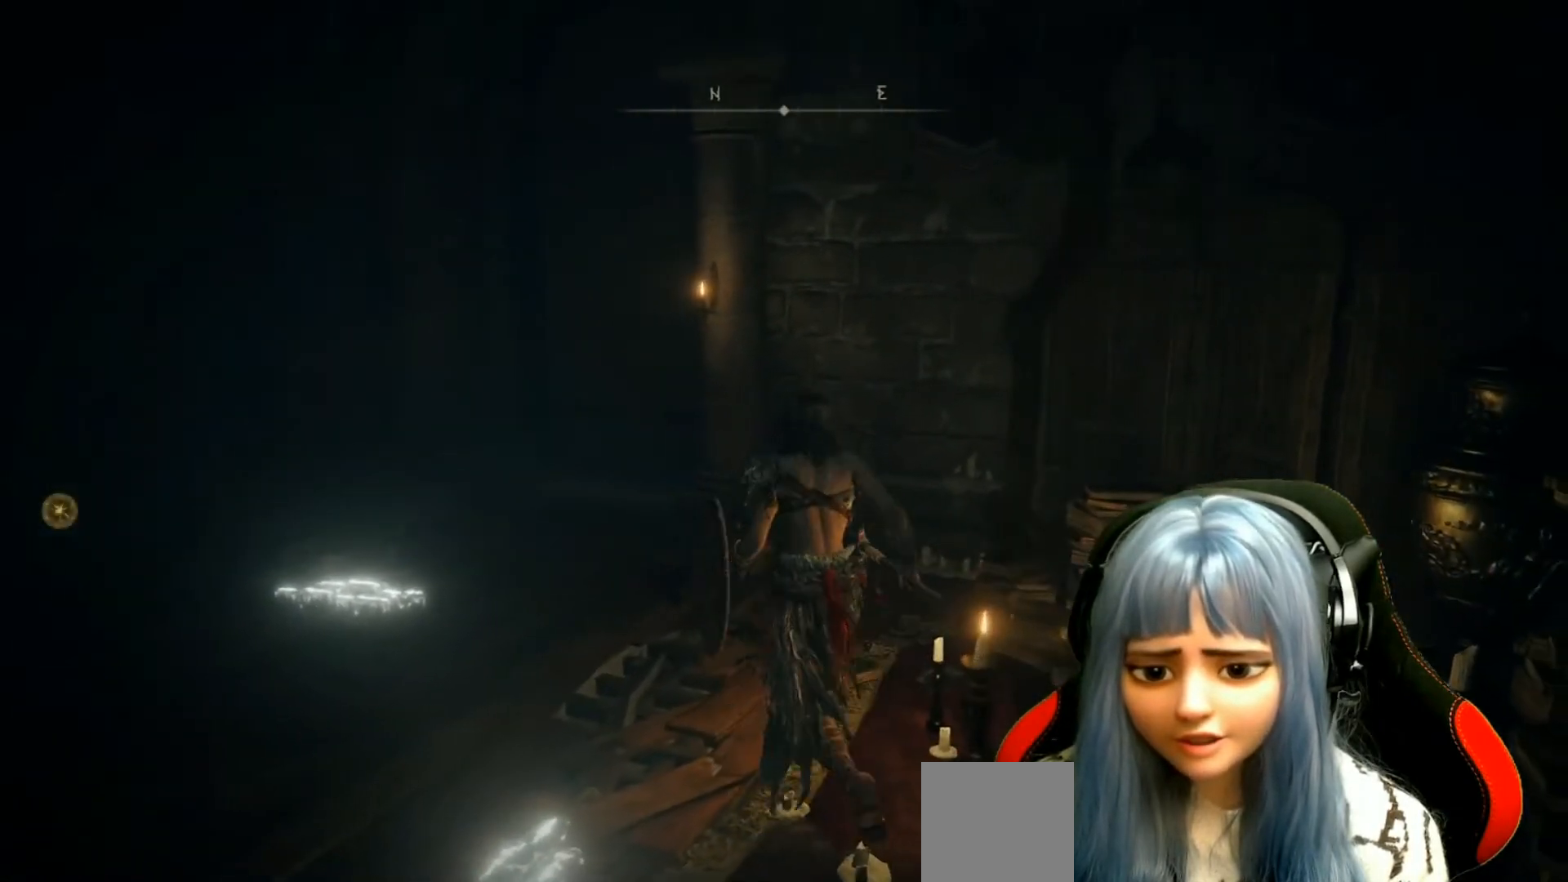
{"buttons": [], "left_stick": "up-left", "right_stick": "center", "events": [[250, "right_stick", "down-left"], [417, "right_stick", "center"]]}
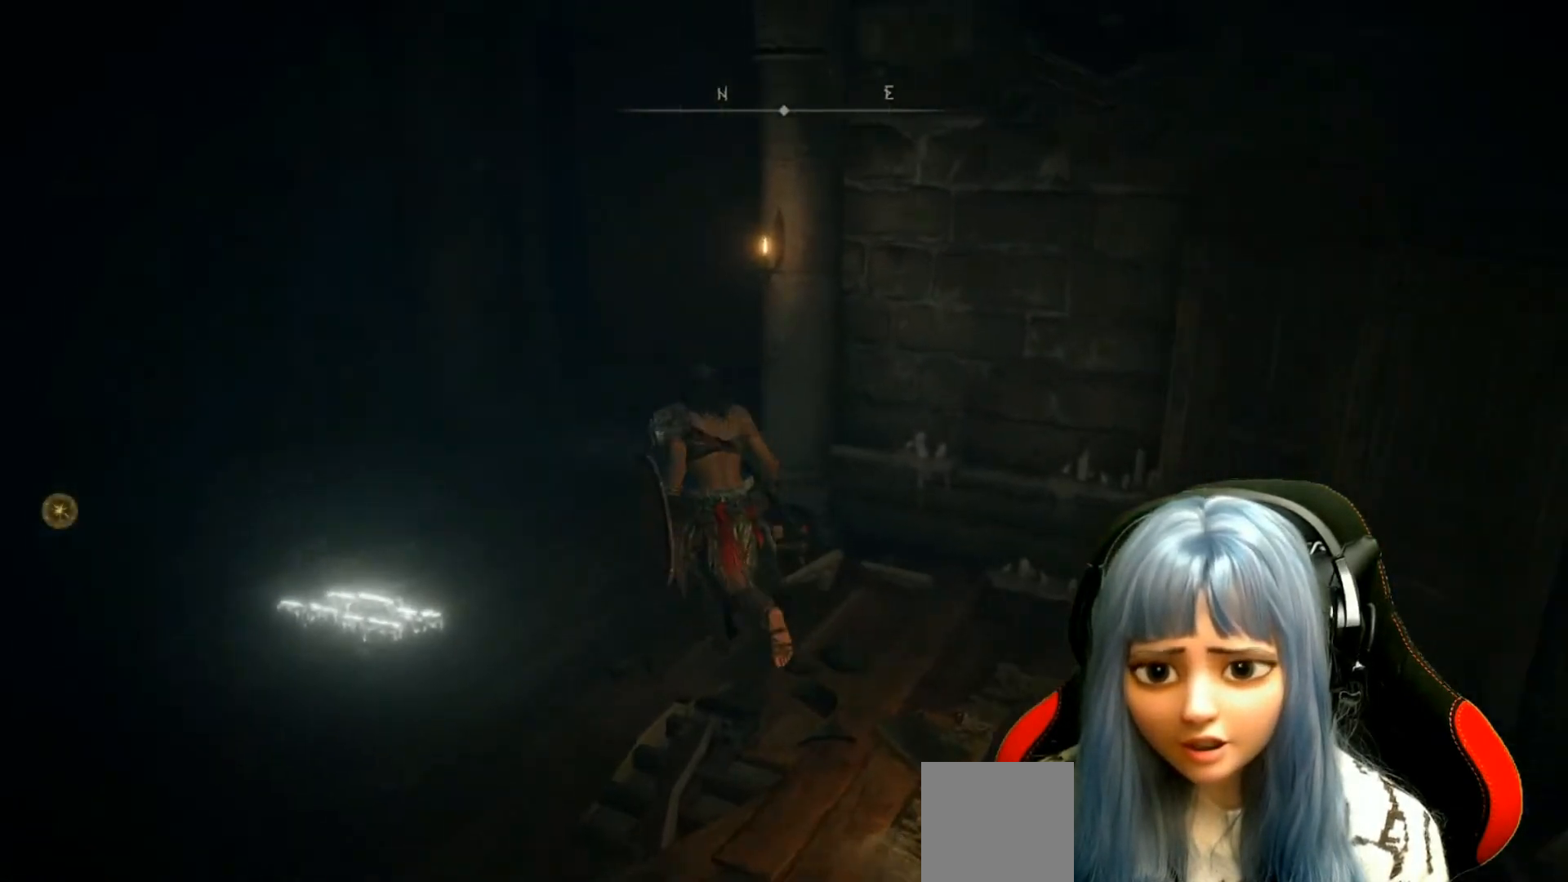
{"buttons": [], "left_stick": "up-left", "right_stick": "center", "events": []}
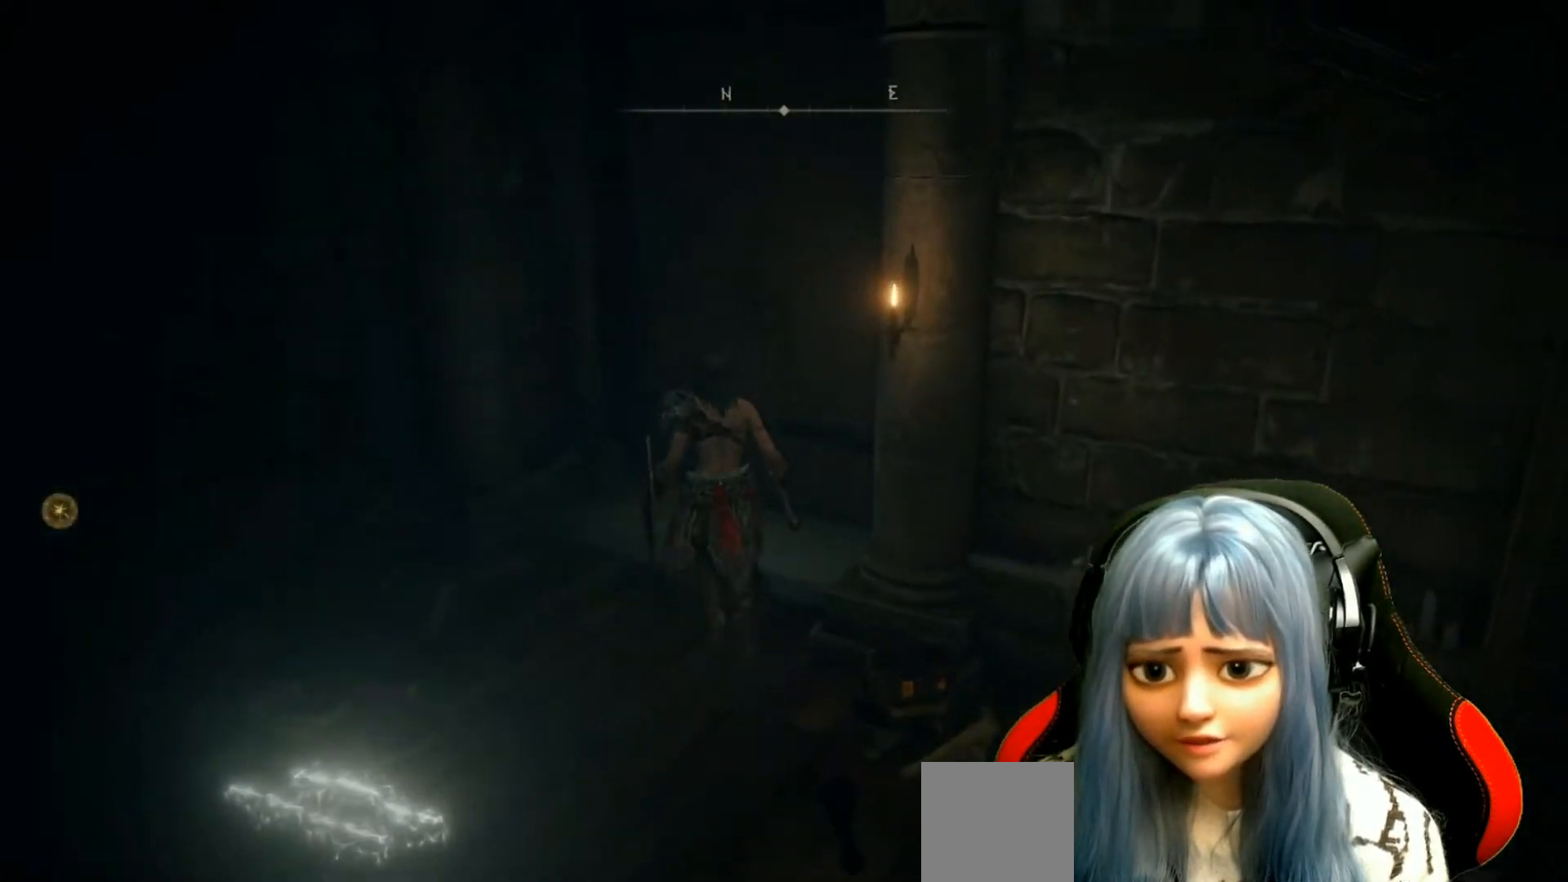
{"buttons": [], "left_stick": "center", "right_stick": "center", "events": [[167, "right_stick", "right"], [200, "left_stick", "up"], [367, "left_stick", "center"], [400, "right_stick", "center"]]}
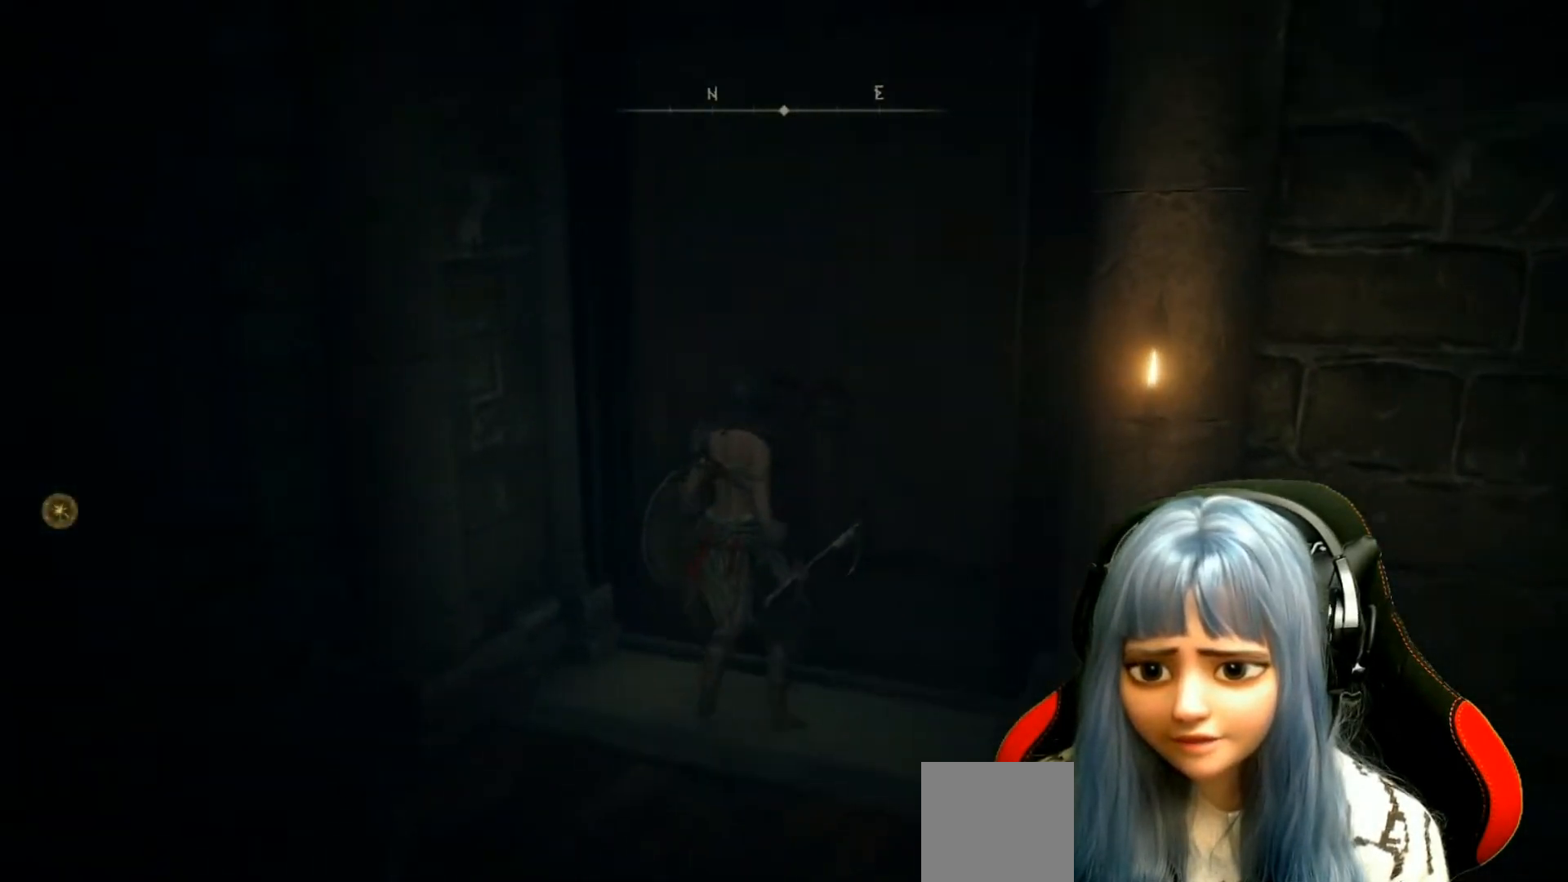
{"buttons": [], "left_stick": "left", "right_stick": "left", "events": [[83, "right_stick", "left"], [133, "left_stick", "down"], [300, "left_stick", "down-left"], [467, "left_stick", "left"]]}
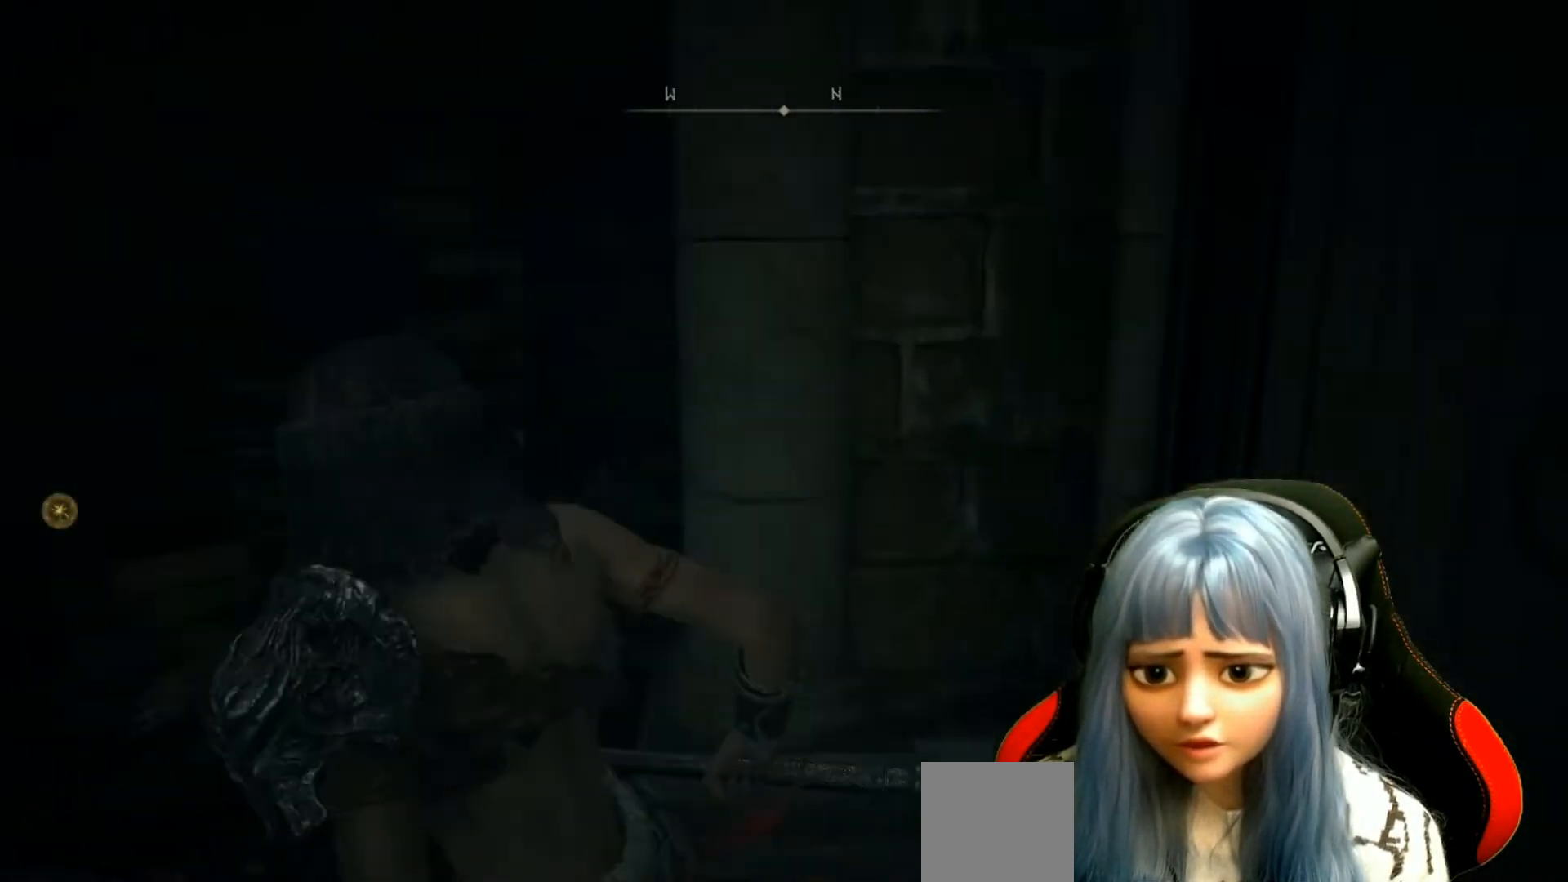
{"buttons": ["B"], "left_stick": "up-left", "right_stick": "center", "events": [[33, "right_stick", "down-left"], [167, "left_stick", "up-left"], [167, "right_stick", "center"], [467, "B", "down"]]}
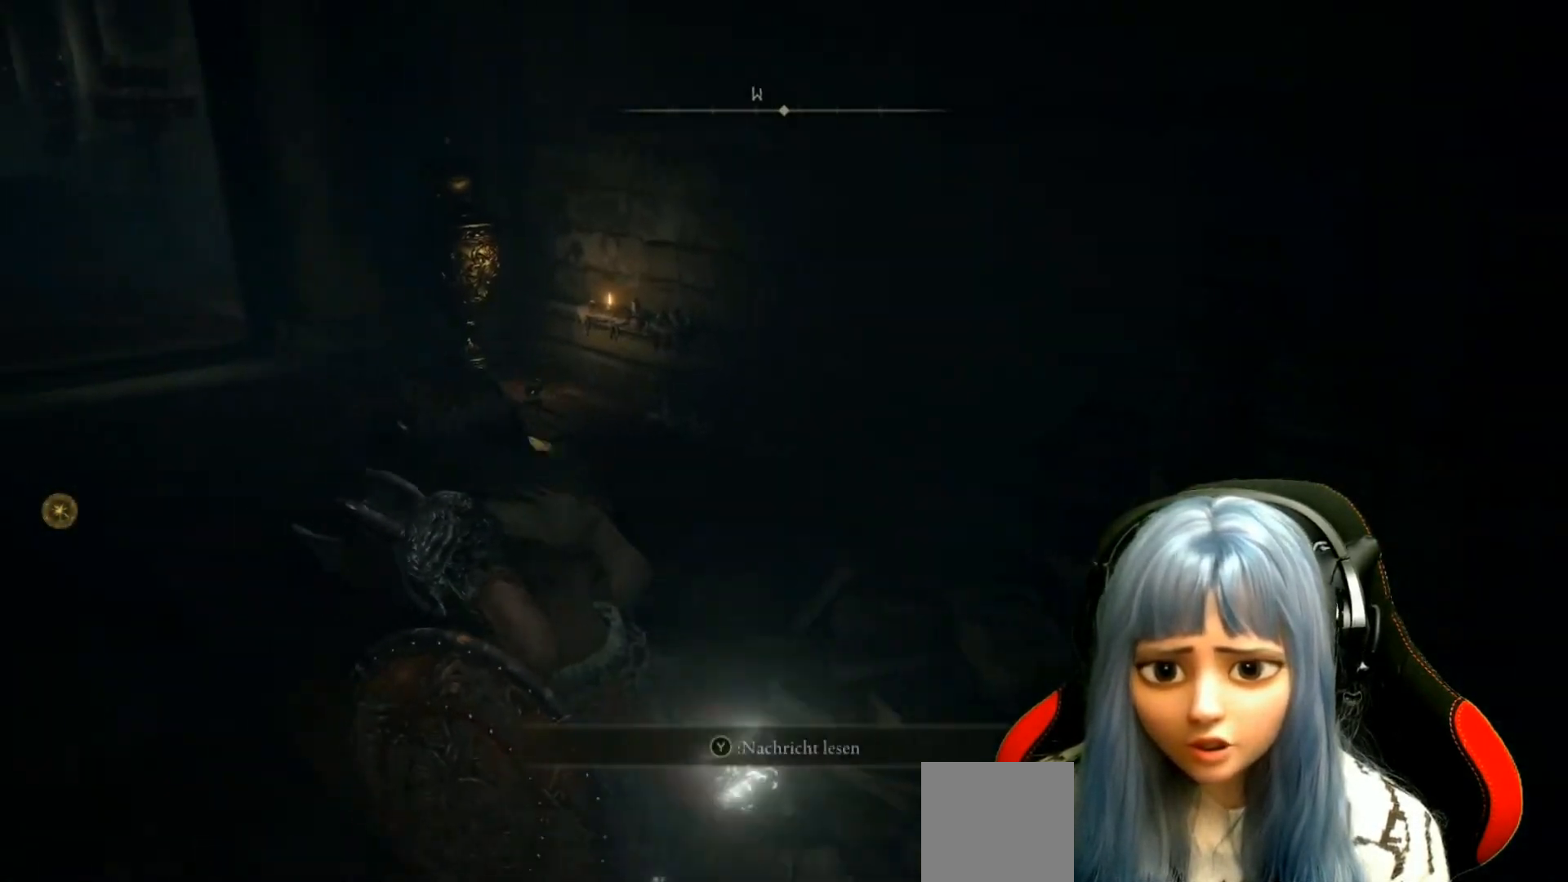
{"buttons": ["B"], "left_stick": "up-left", "right_stick": "center", "events": []}
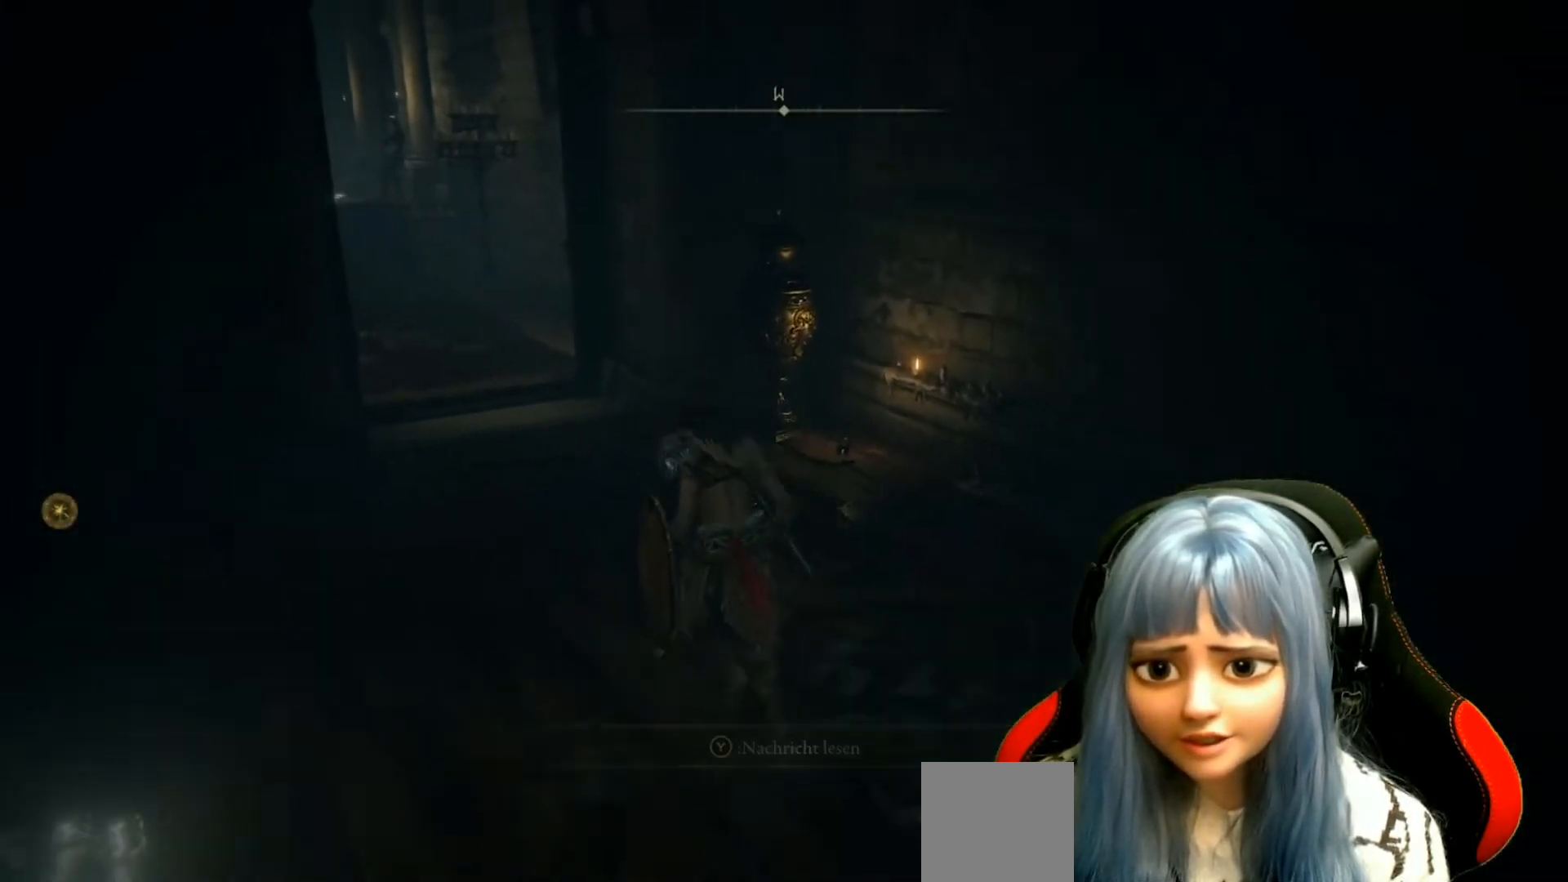
{"buttons": [], "left_stick": "up", "right_stick": "center", "events": [[167, "B", "up"], [333, "left_stick", "up"]]}